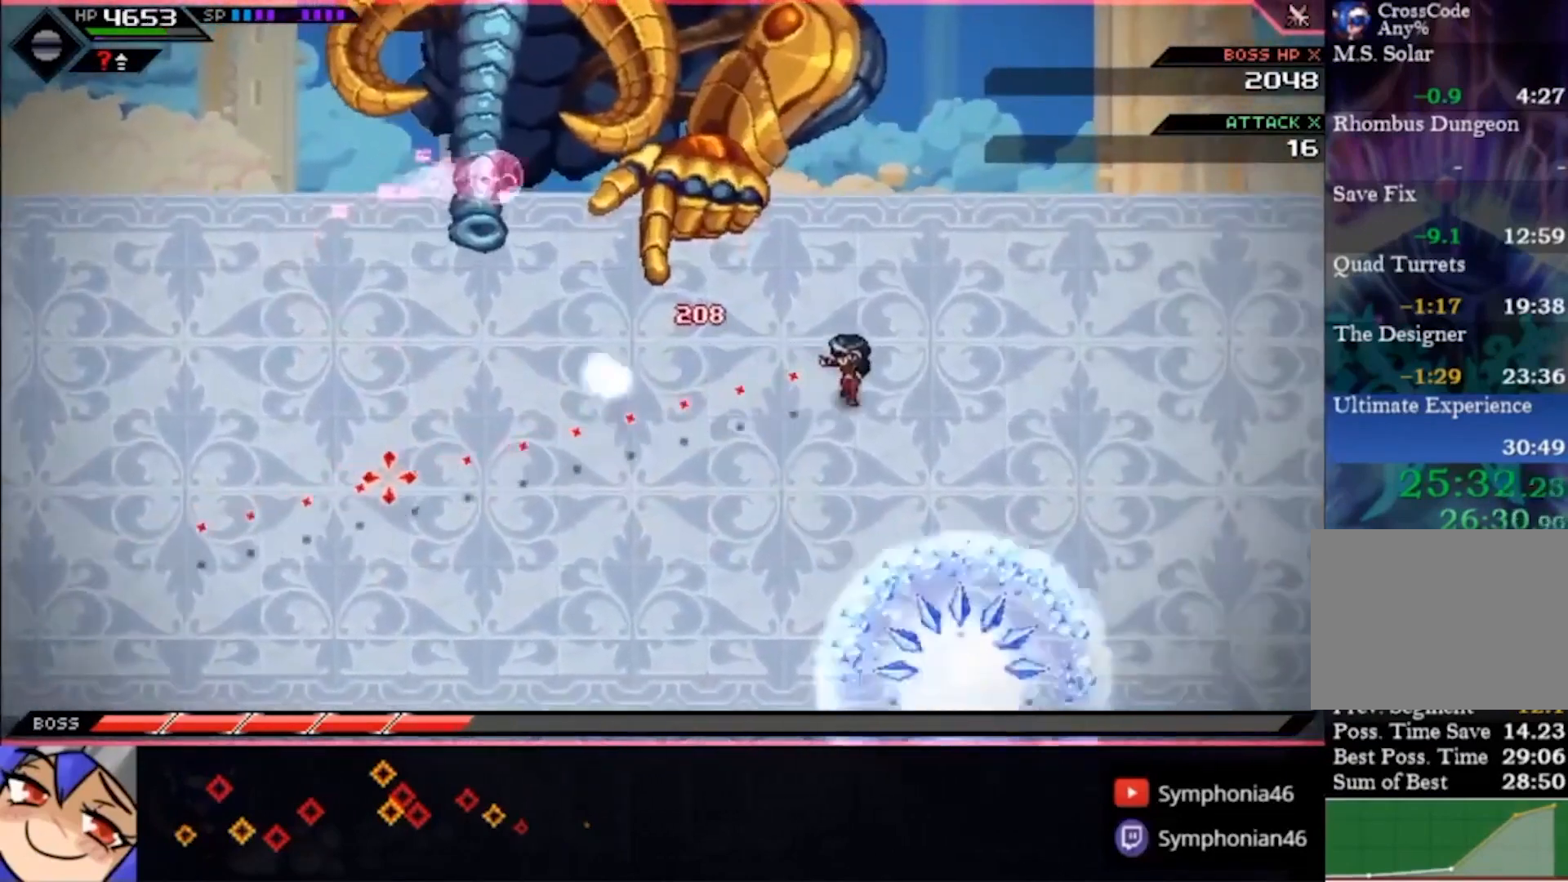
Gameplay with a controller (PlayStation layout); each line is a JSON object with the inputs held at the frame after it (dt_ms = milliseconds from this image to that frame). "events" lists button and stick changes between this image and that frame as [ms after this image, input, new state], when the widget could be followed in between. Not read: CIRCLE L1 L3 R3.
{"dt_ms": 500, "buttons": ["R1"], "left_stick": "center", "right_stick": "left", "events": [[200, "left_stick", "up-right"], [400, "R1", "down"], [400, "left_stick", "center"]]}
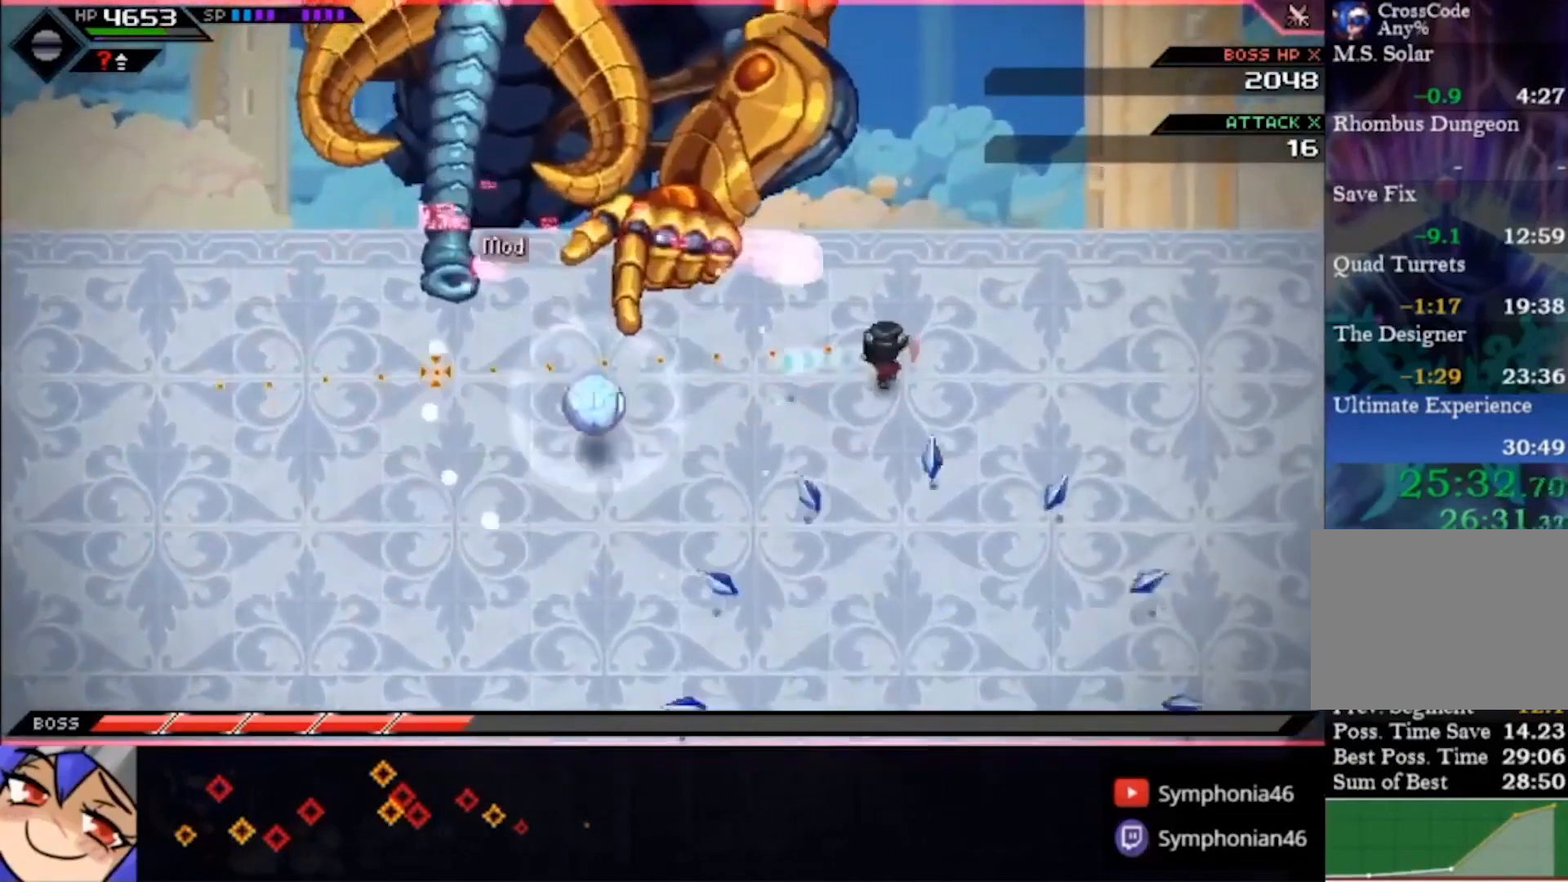
{"dt_ms": 500, "buttons": ["R1"], "left_stick": "center", "right_stick": "left", "events": []}
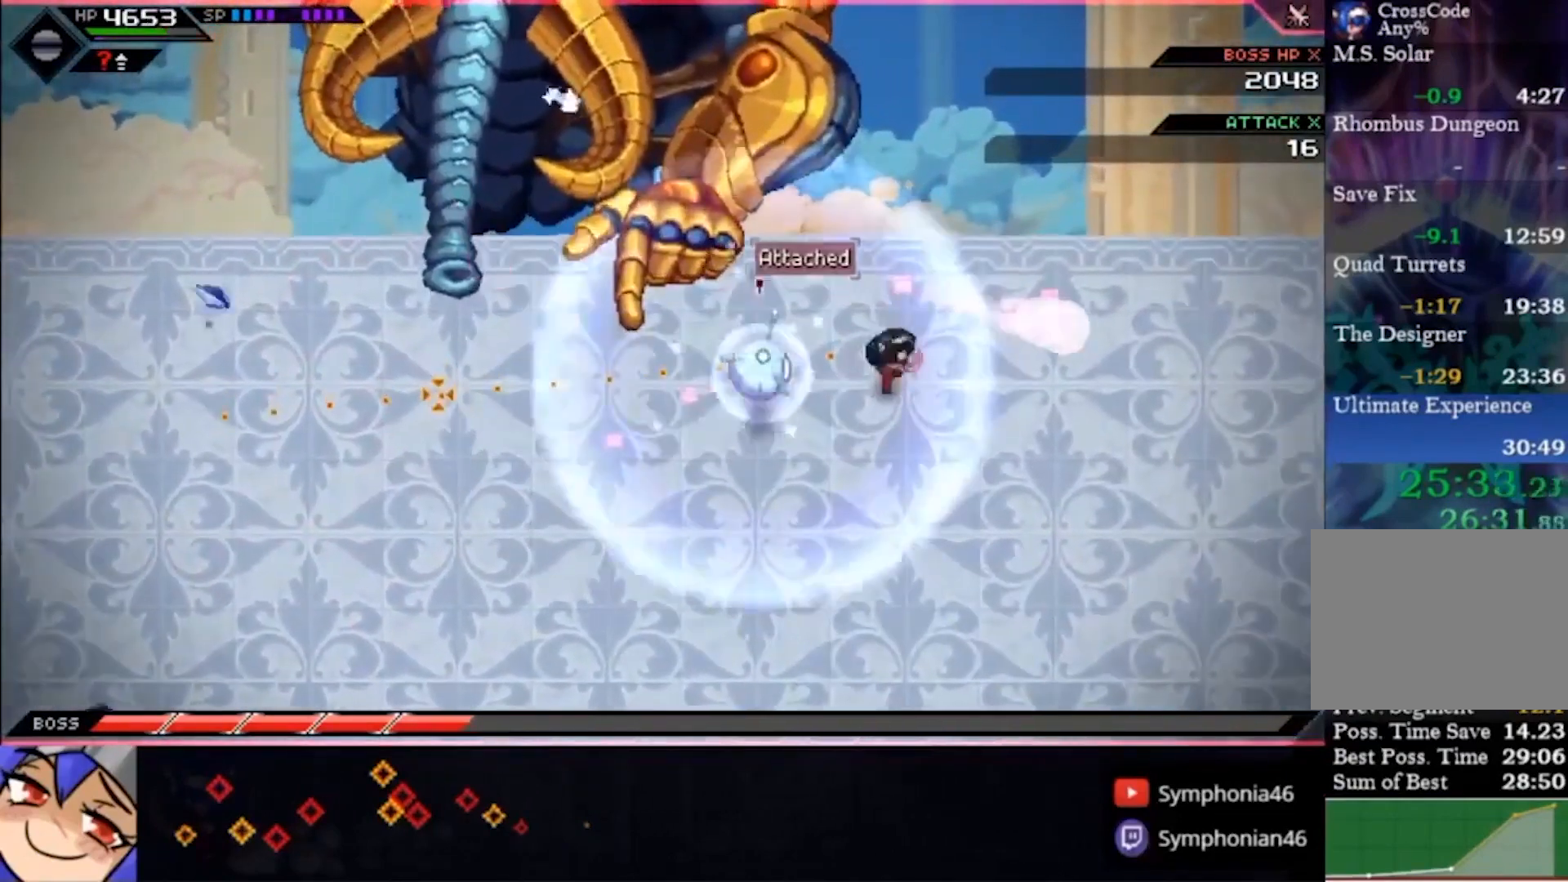
{"dt_ms": 500, "buttons": [], "left_stick": "right", "right_stick": "center", "events": [[200, "R1", "up"], [200, "left_stick", "right"], [333, "right_stick", "center"]]}
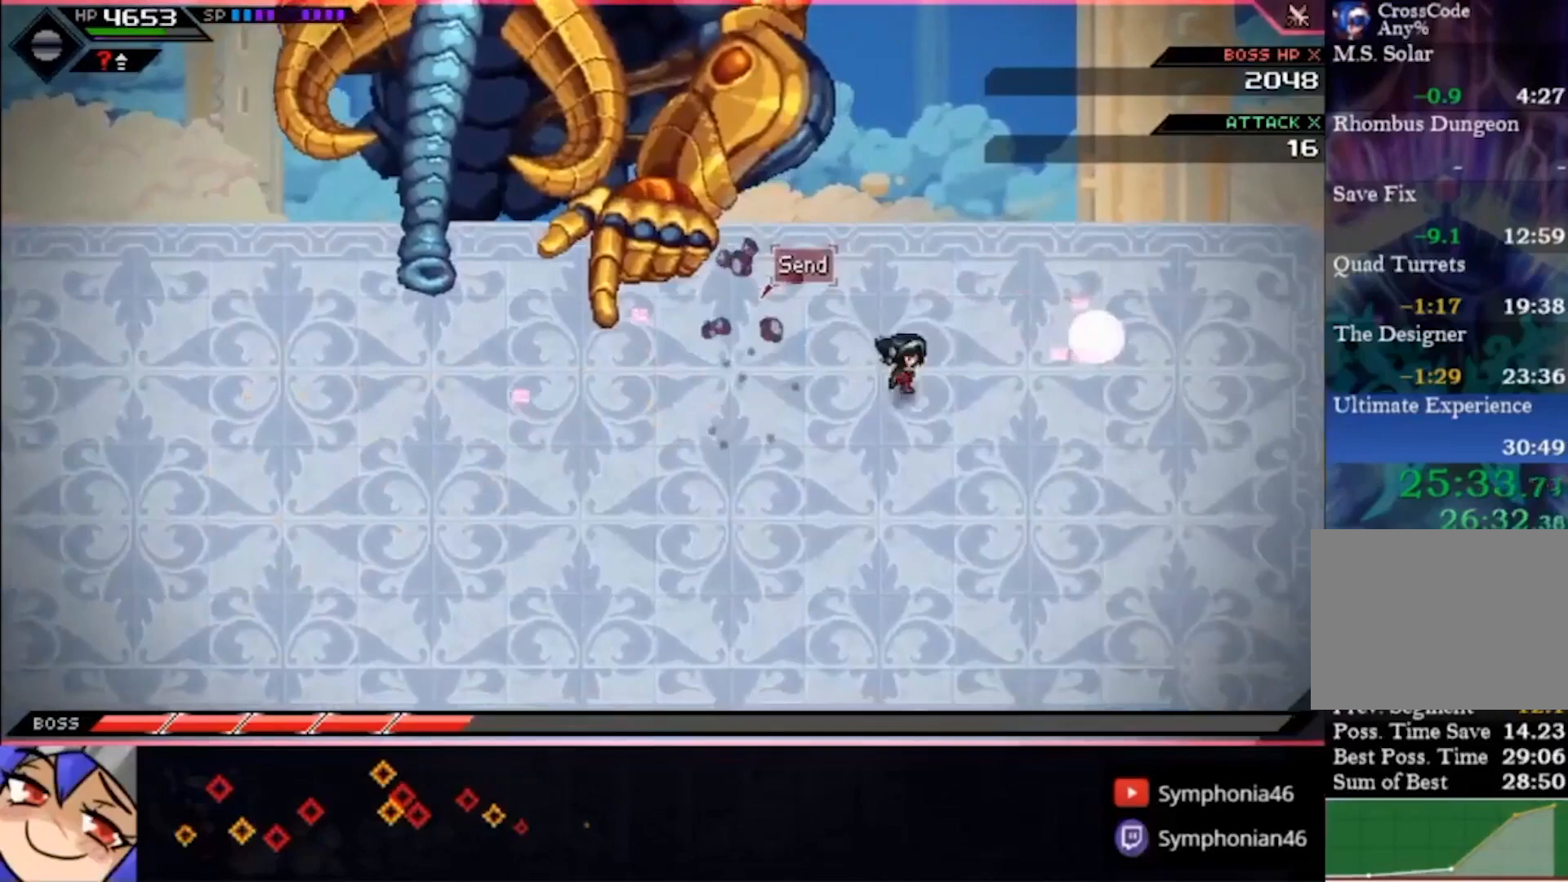
{"dt_ms": 500, "buttons": [], "left_stick": "right", "right_stick": "down-left", "events": [[500, "right_stick", "down-left"]]}
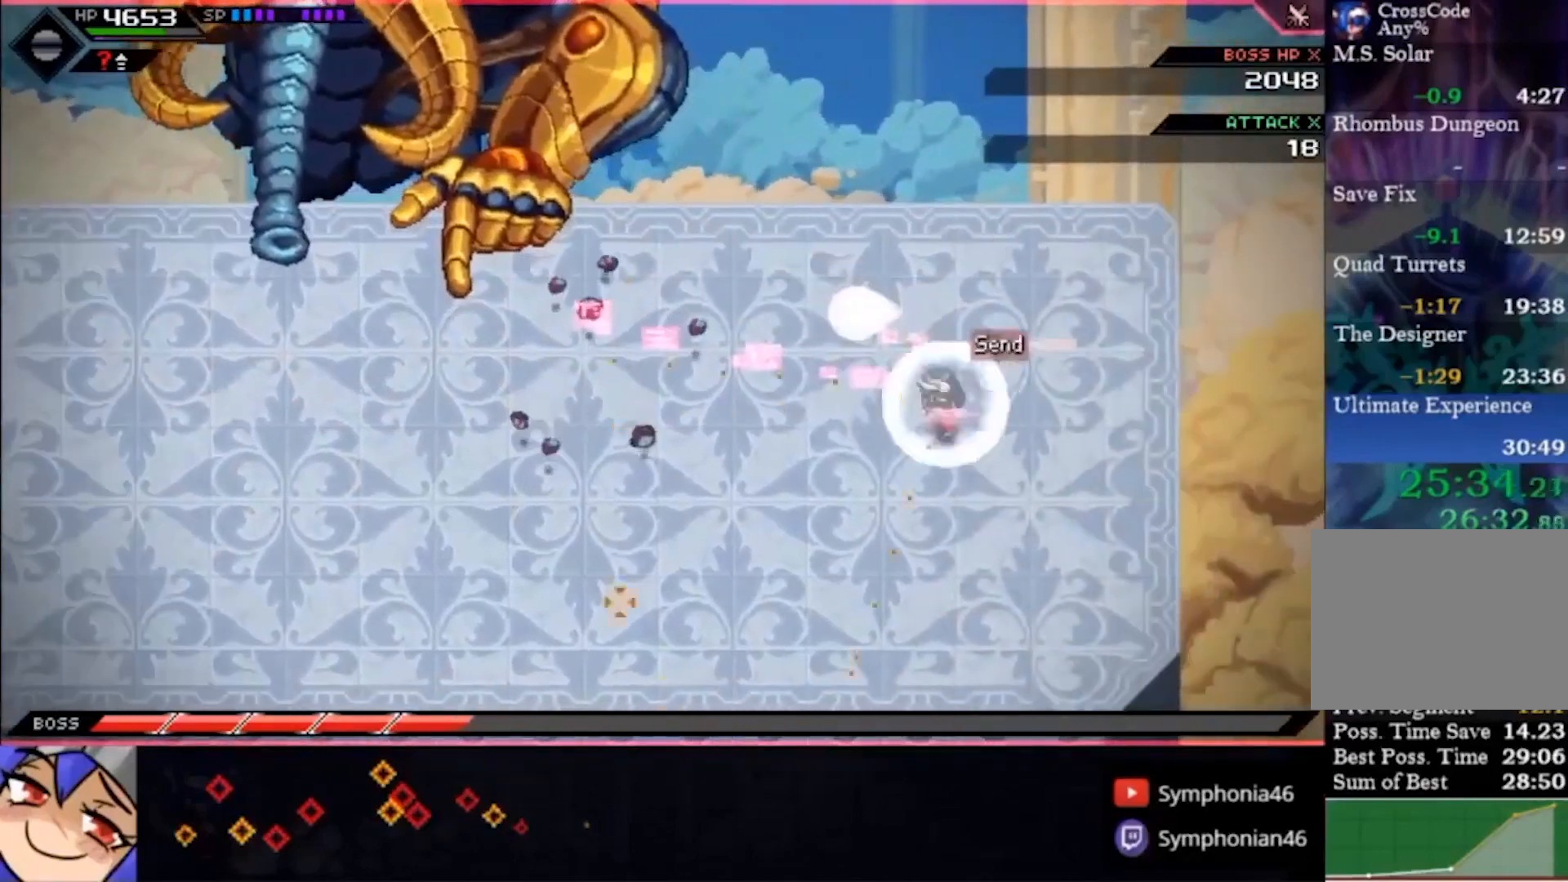
{"dt_ms": 500, "buttons": [], "left_stick": "up-right", "right_stick": "down-left", "events": [[133, "left_stick", "up-right"]]}
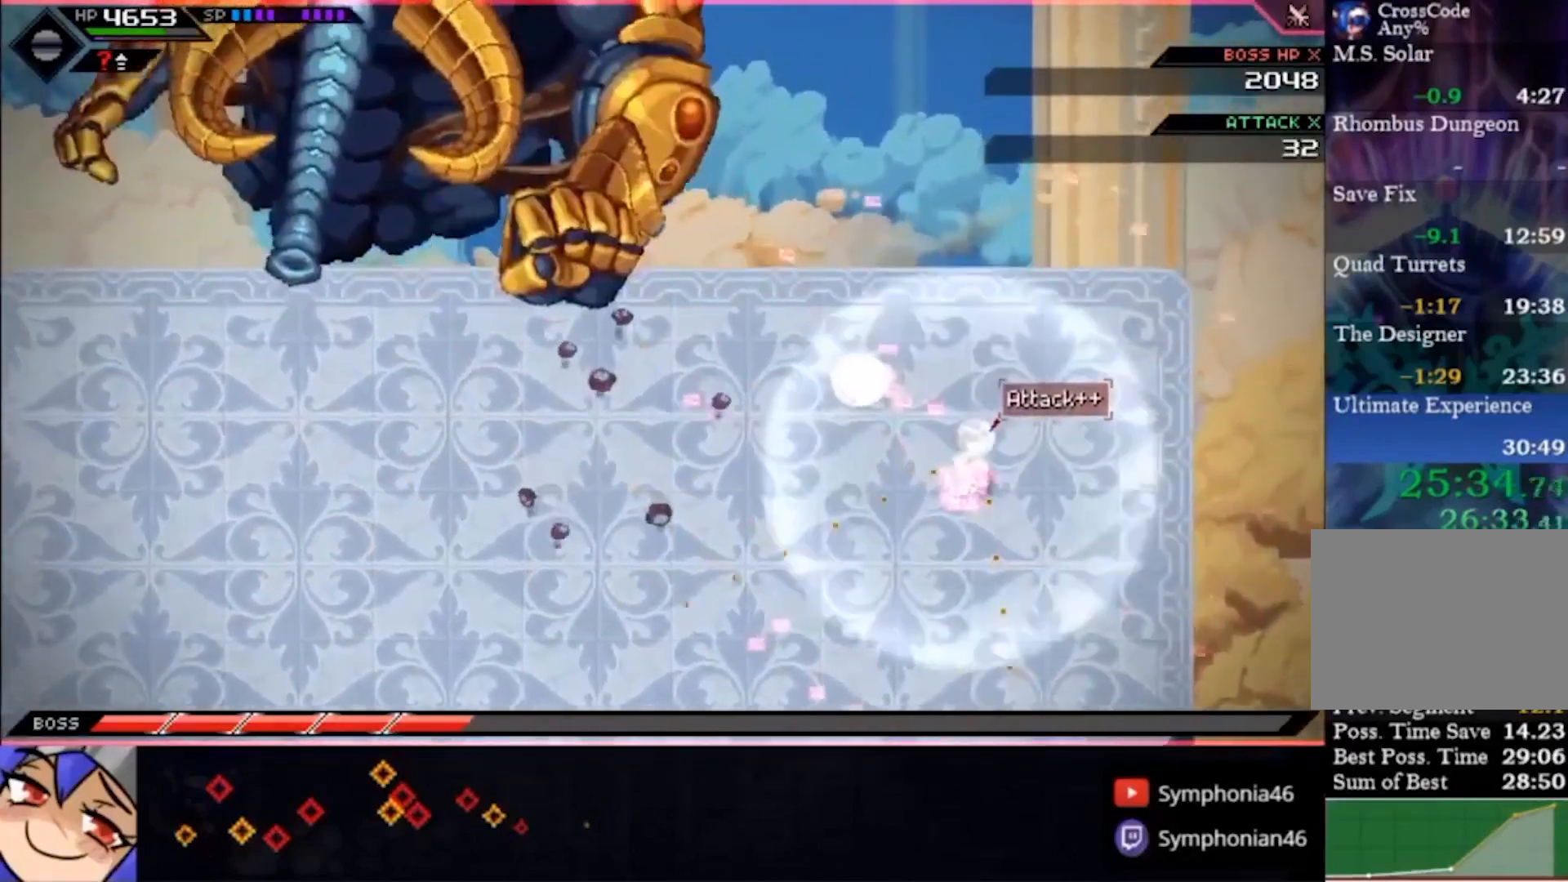
{"dt_ms": 500, "buttons": [], "left_stick": "center", "right_stick": "down-left", "events": [[67, "left_stick", "center"], [333, "left_stick", "up-right"], [500, "left_stick", "center"]]}
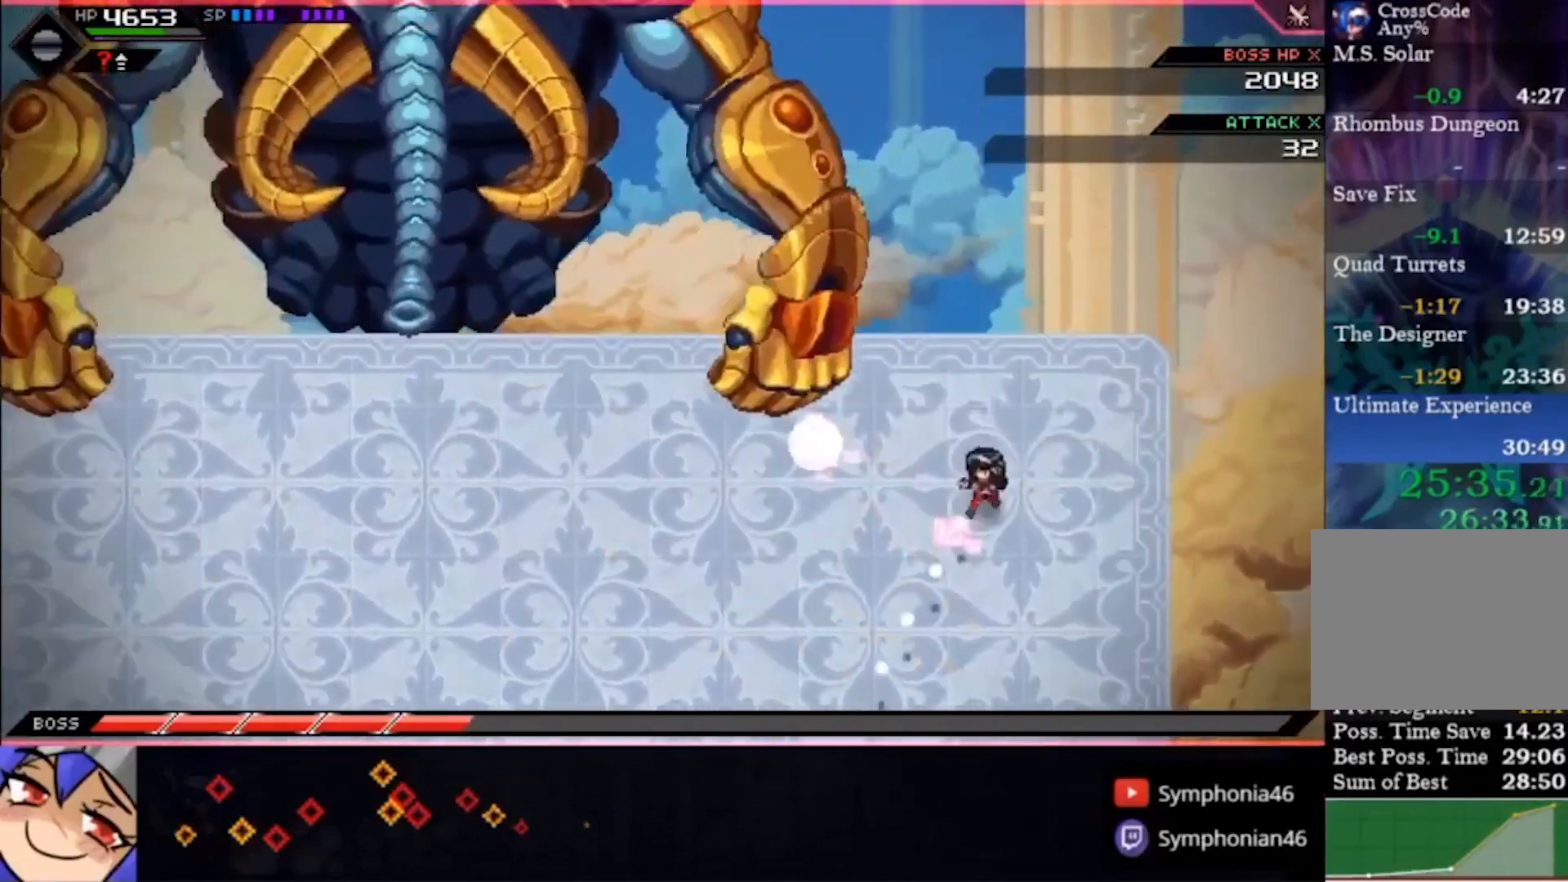
{"dt_ms": 500, "buttons": [], "left_stick": "center", "right_stick": "down-left", "events": []}
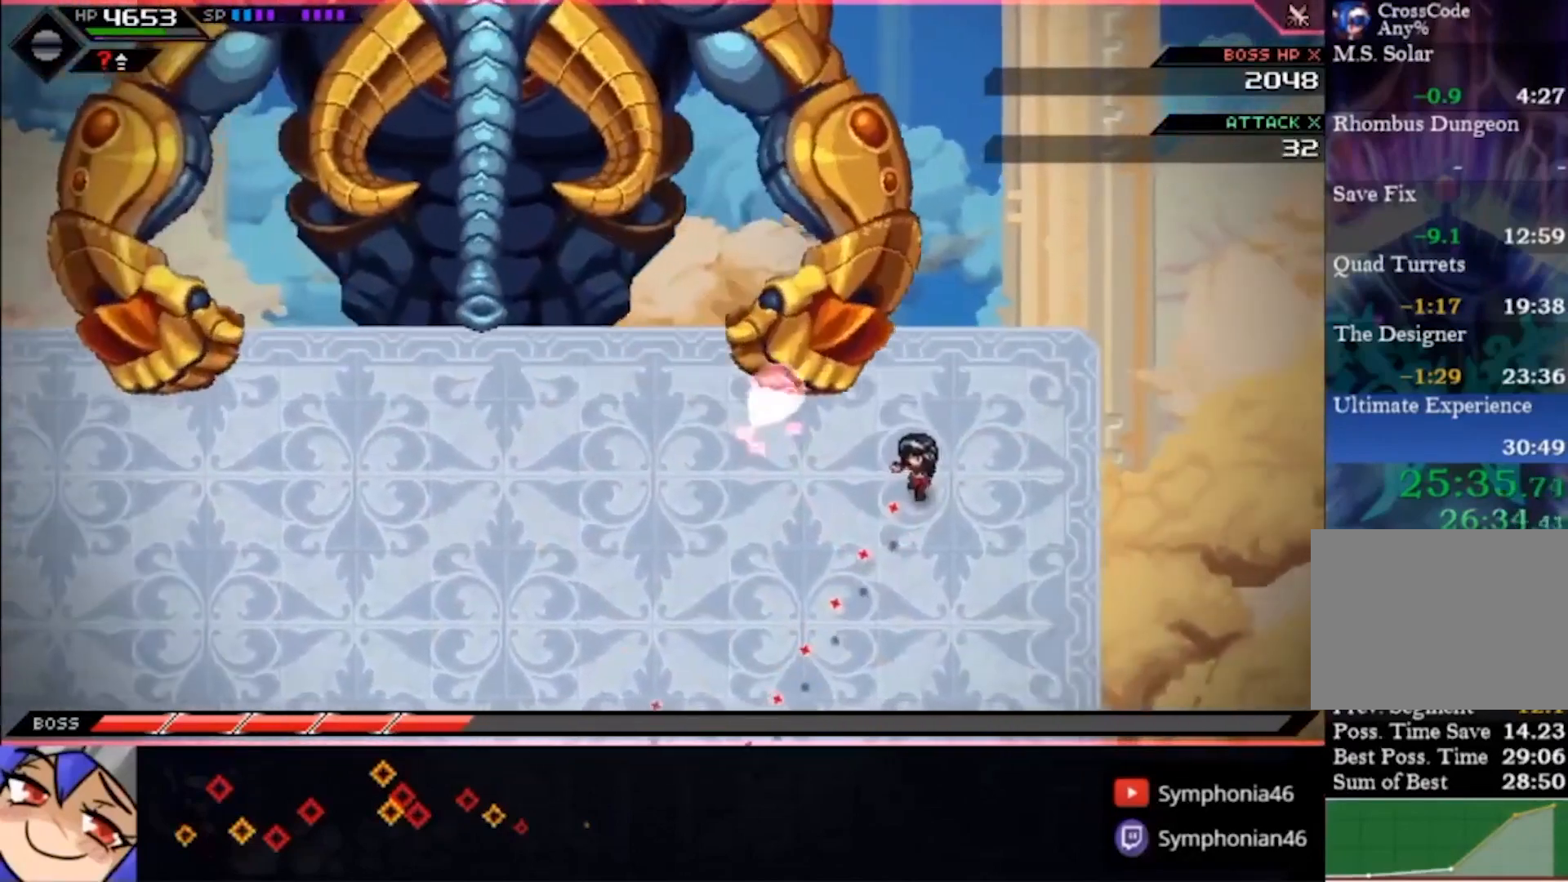
{"dt_ms": 500, "buttons": [], "left_stick": "down", "right_stick": "down-left", "events": [[33, "left_stick", "up-right"], [200, "left_stick", "center"], [400, "left_stick", "down"]]}
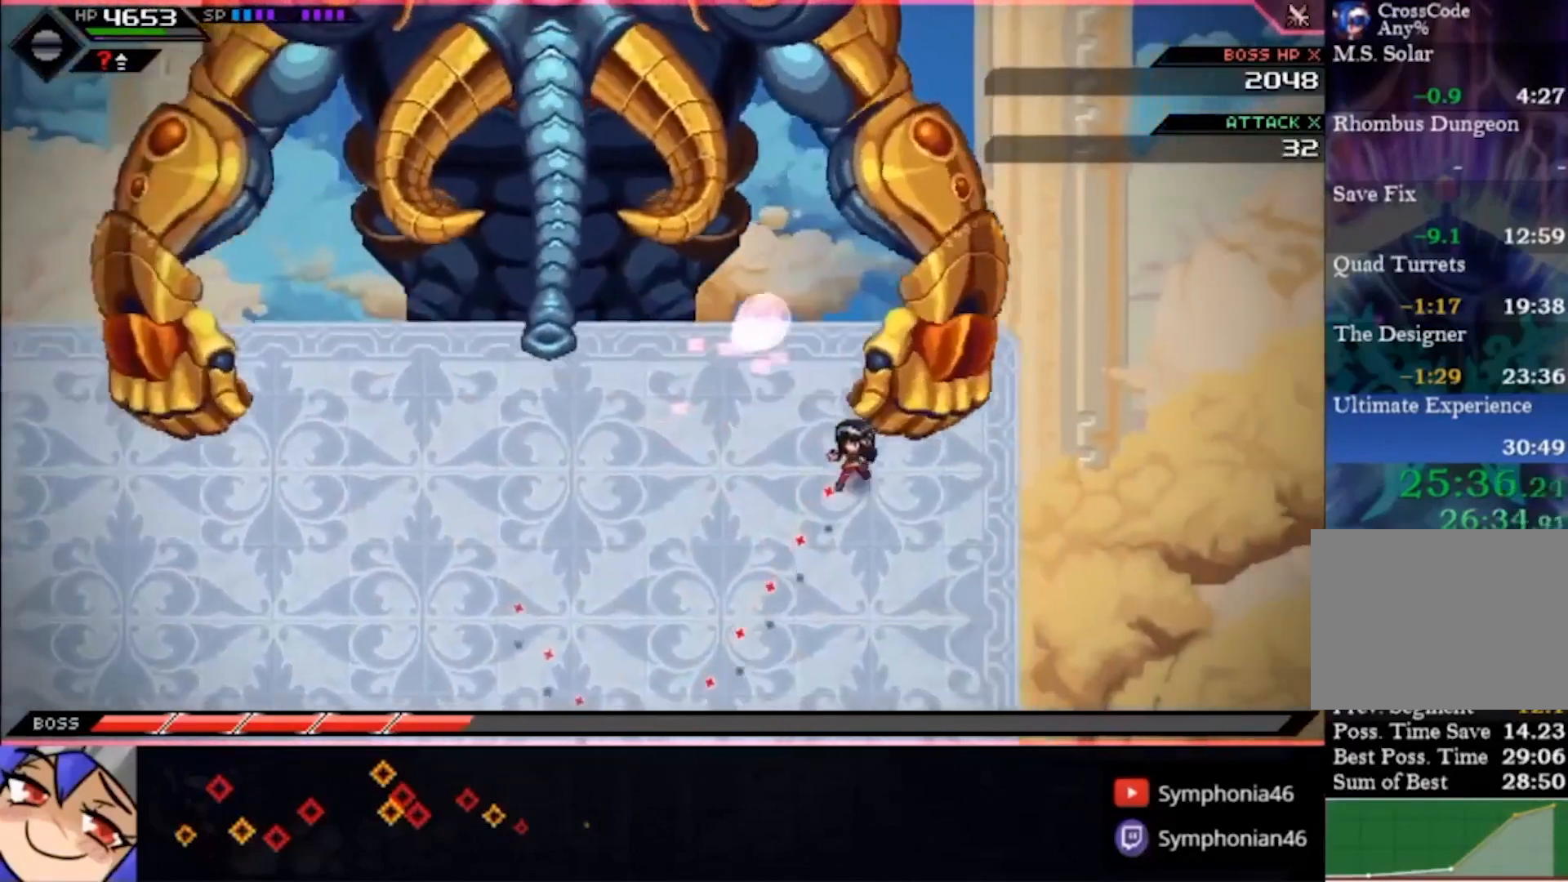
{"dt_ms": 500, "buttons": [], "left_stick": "center", "right_stick": "down-left", "events": [[33, "left_stick", "center"]]}
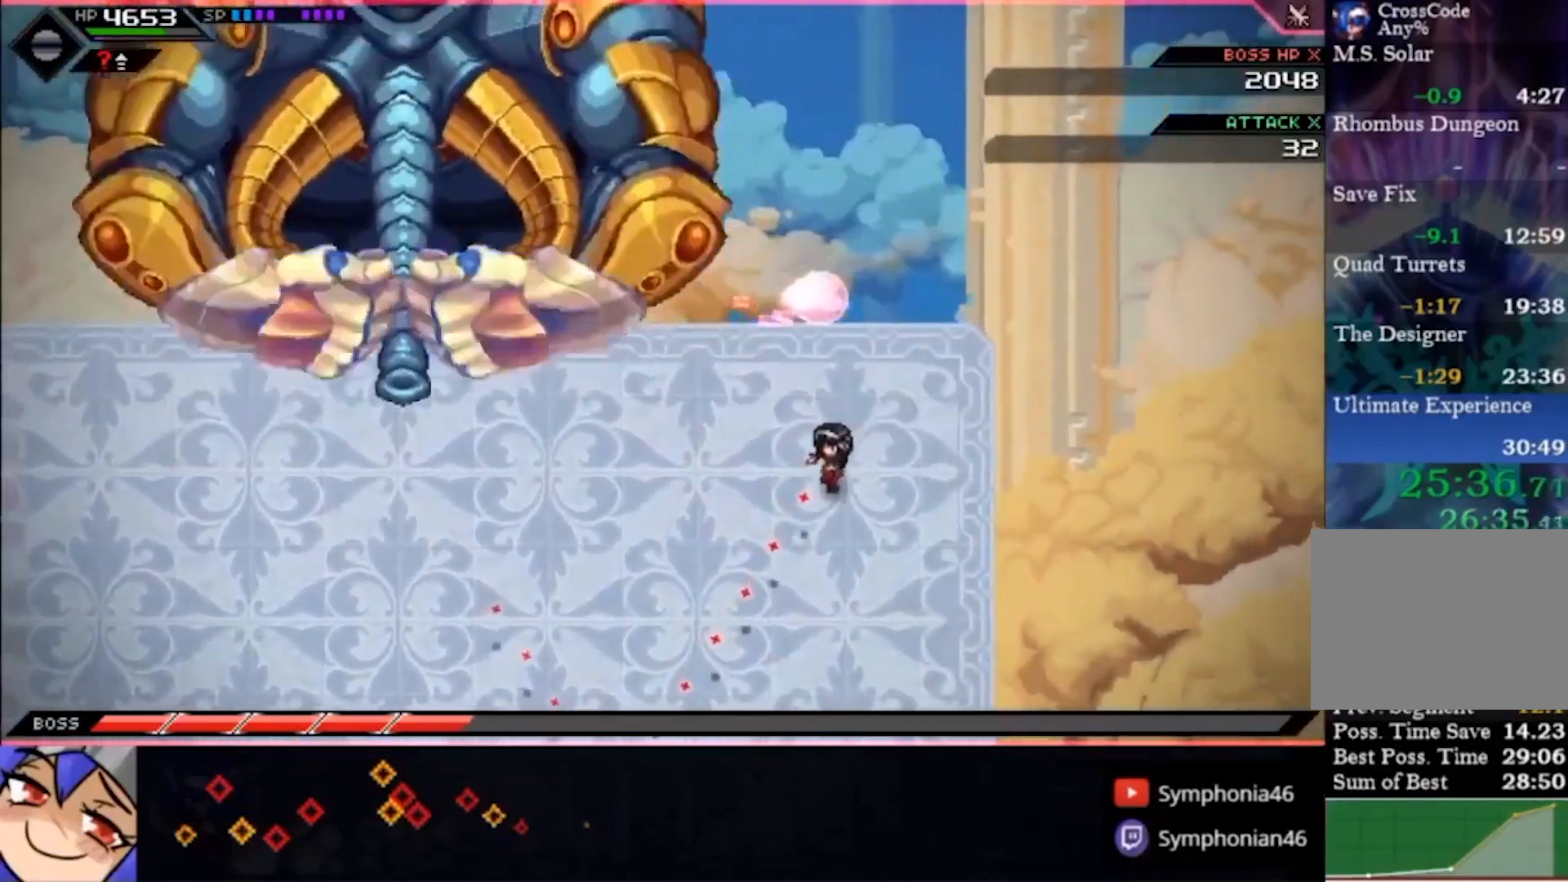
{"dt_ms": 500, "buttons": [], "left_stick": "center", "right_stick": "down-left", "events": [[200, "left_stick", "down"], [433, "left_stick", "center"]]}
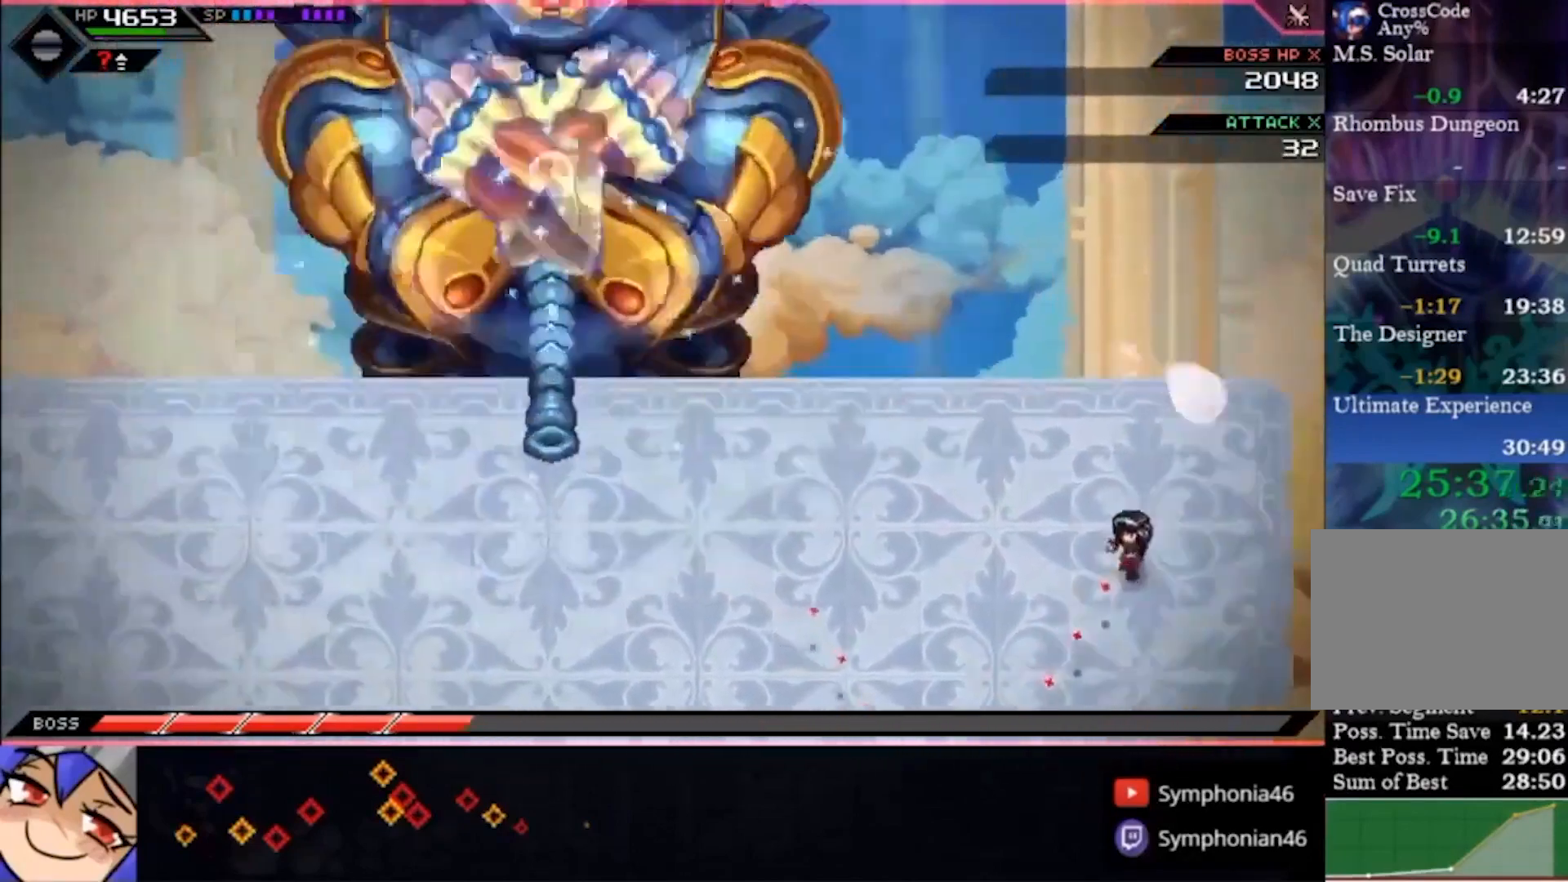
{"dt_ms": 500, "buttons": [], "left_stick": "center", "right_stick": "down-left", "events": []}
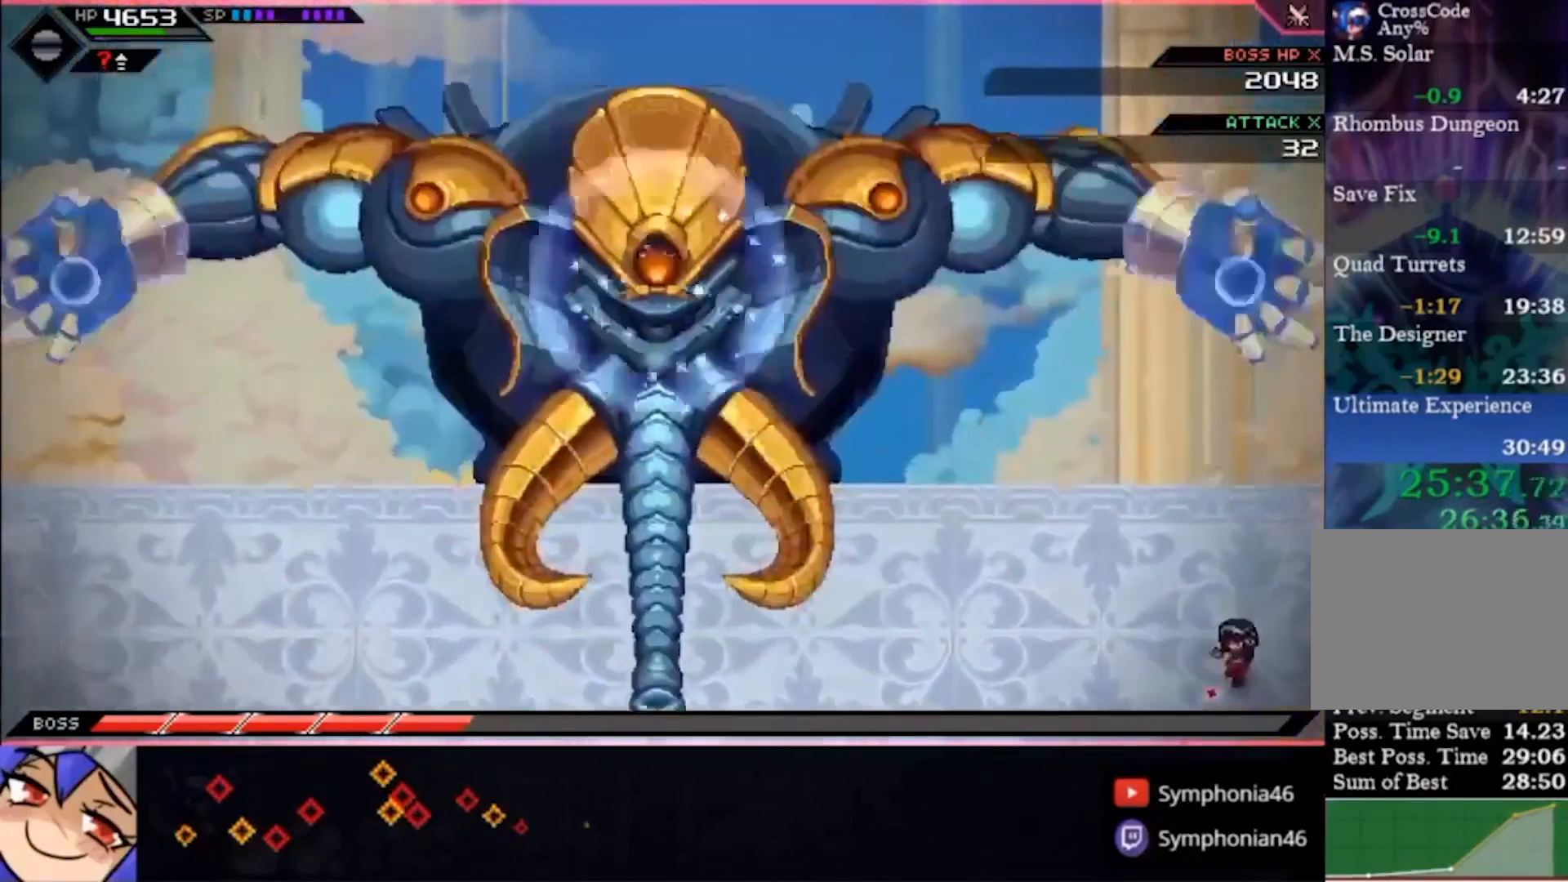
{"dt_ms": 500, "buttons": [], "left_stick": "center", "right_stick": "down-left", "events": []}
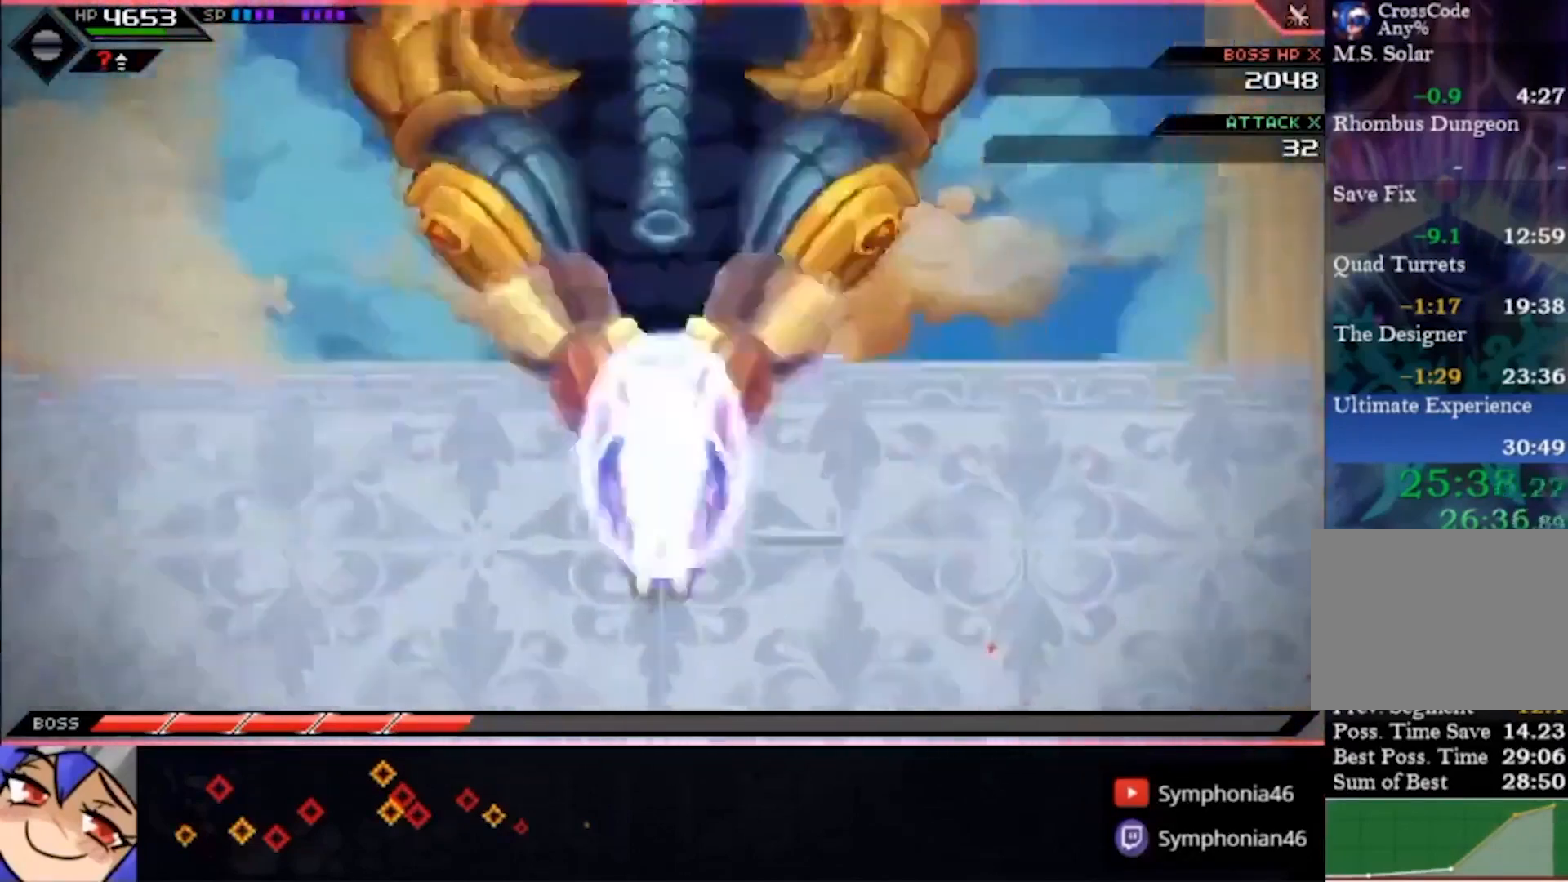
{"dt_ms": 500, "buttons": [], "left_stick": "center", "right_stick": "down-left", "events": []}
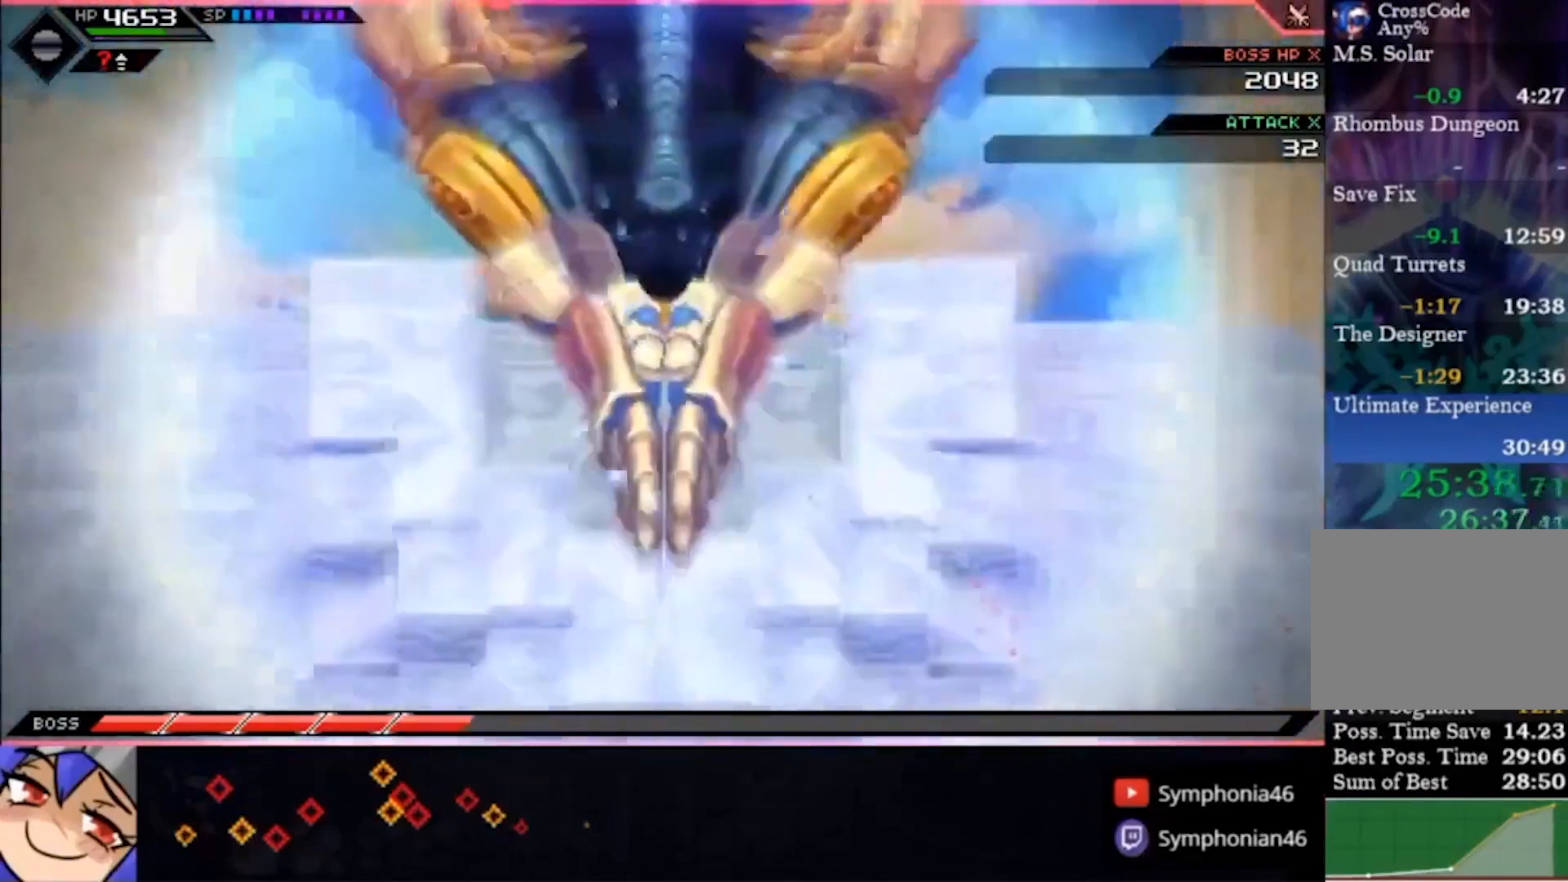
{"dt_ms": 500, "buttons": [], "left_stick": "center", "right_stick": "down-left", "events": [[233, "left_stick", "left"], [433, "left_stick", "center"]]}
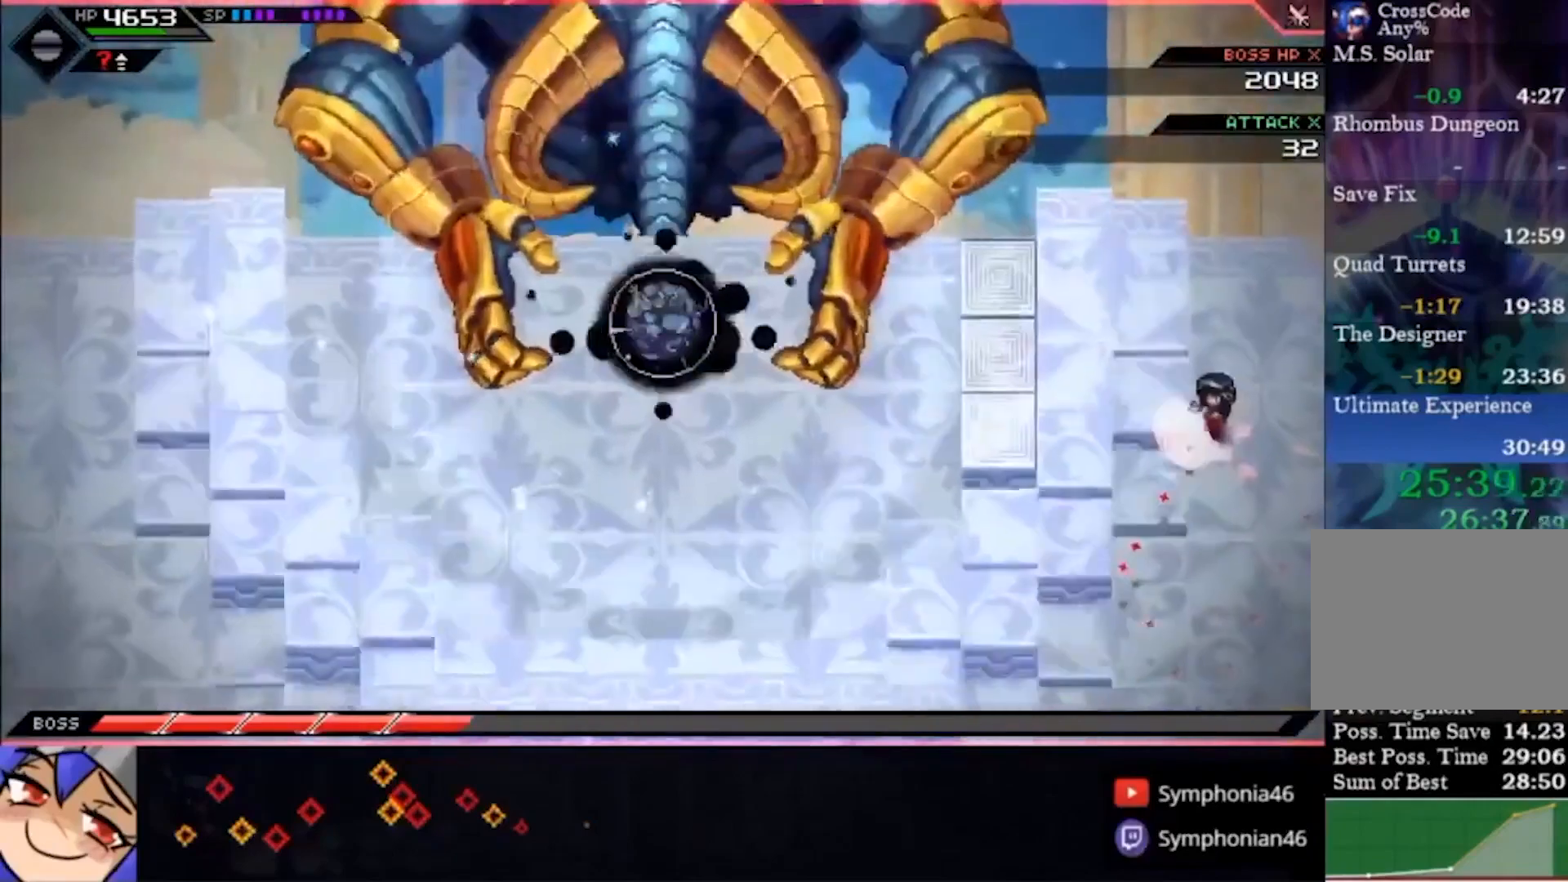
{"dt_ms": 500, "buttons": [], "left_stick": "center", "right_stick": "down-left", "events": [[367, "left_stick", "left"], [467, "left_stick", "center"]]}
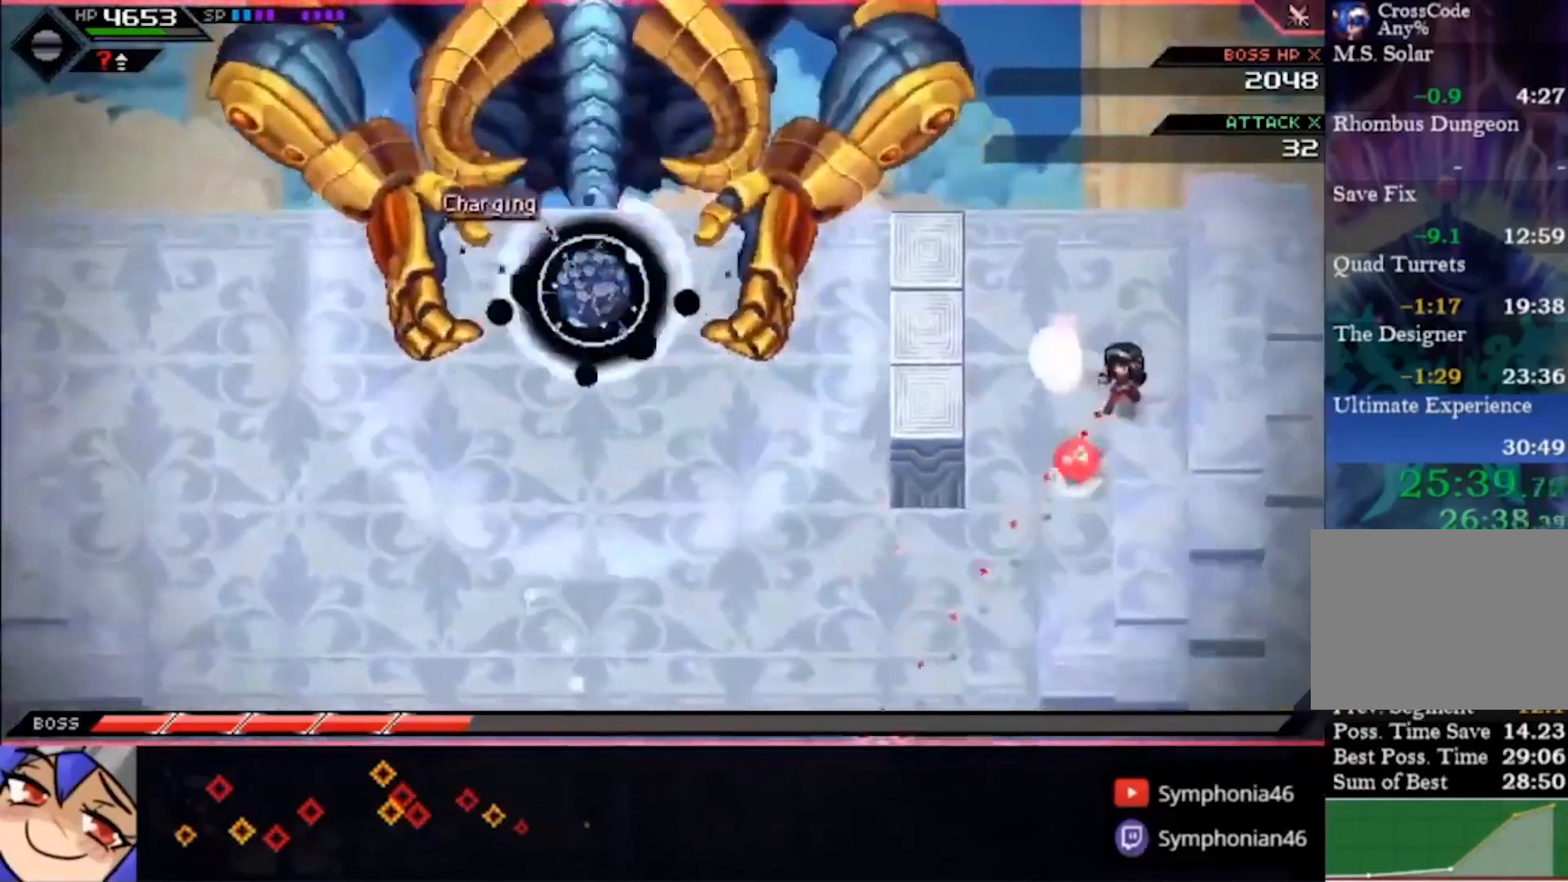
{"dt_ms": 500, "buttons": [], "left_stick": "down-left", "right_stick": "up-left"}
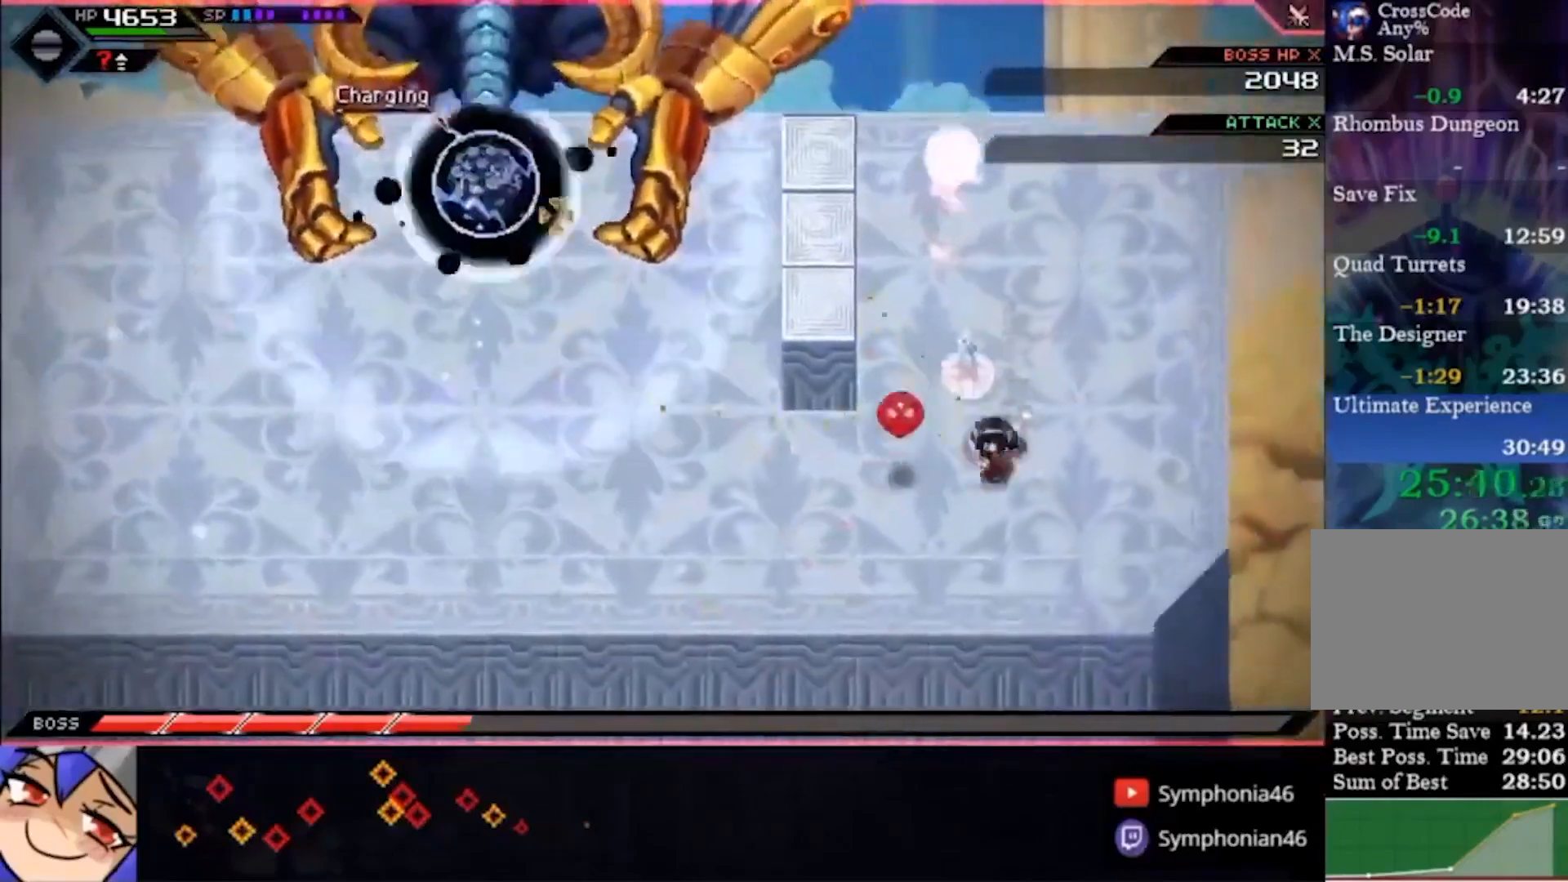
{"dt_ms": 500, "buttons": [], "left_stick": "left", "right_stick": "up-left", "events": [[200, "left_stick", "left"], [267, "DPAD_DOWN", "down"], [367, "DPAD_DOWN", "up"]]}
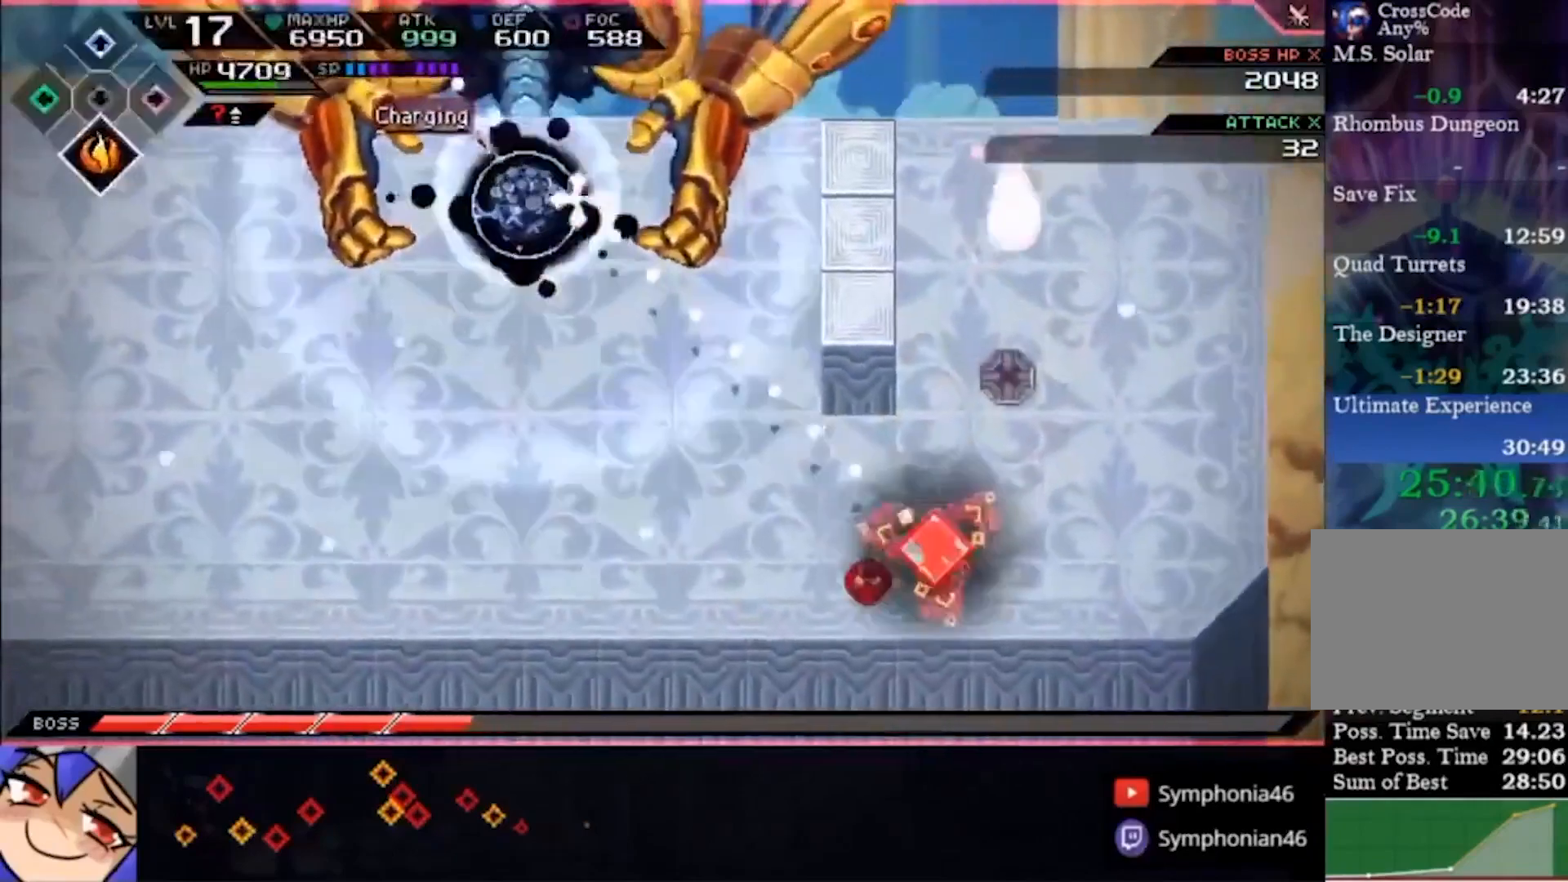
{"dt_ms": 1000, "buttons": [], "left_stick": "up-right", "right_stick": "center"}
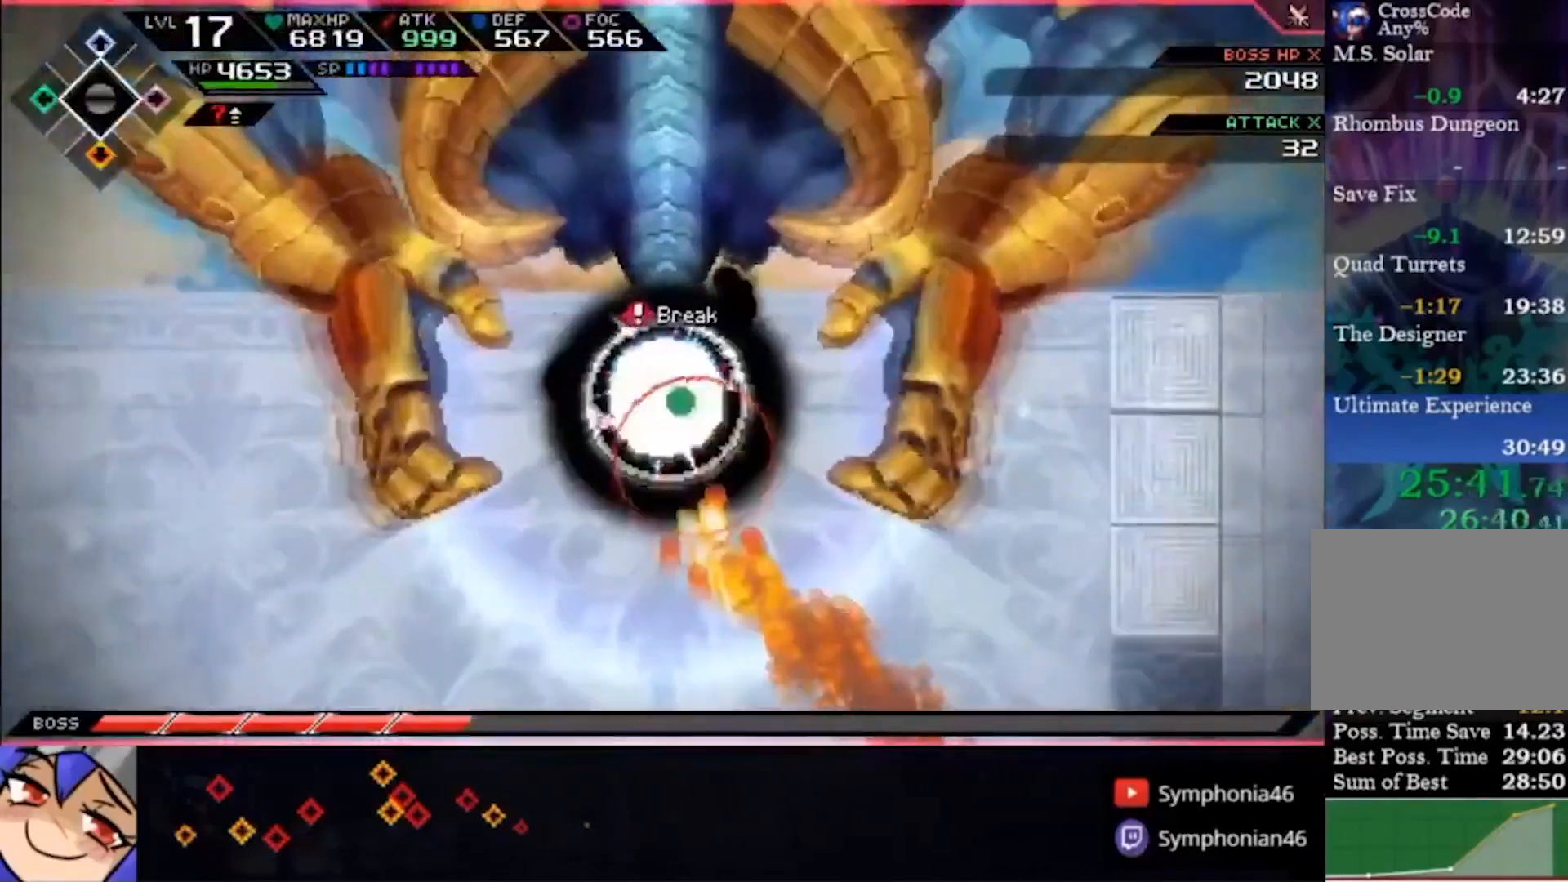
{"dt_ms": 500, "buttons": [], "left_stick": "up-right", "right_stick": "center", "events": []}
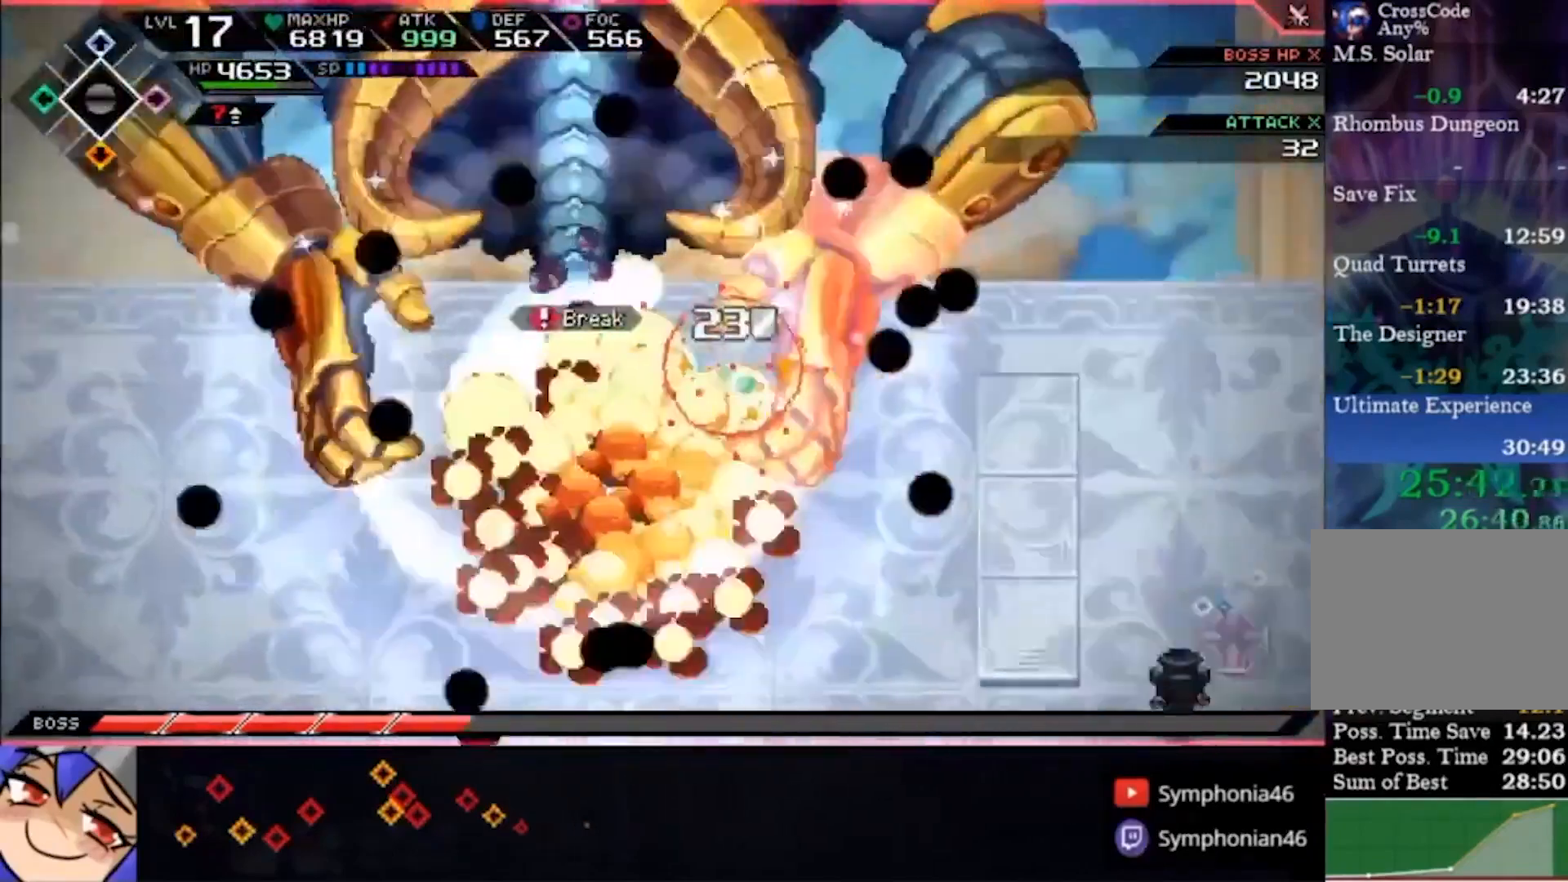
{"dt_ms": 500, "buttons": [], "left_stick": "up", "right_stick": "center", "events": [[133, "left_stick", "center"], [467, "left_stick", "up"]]}
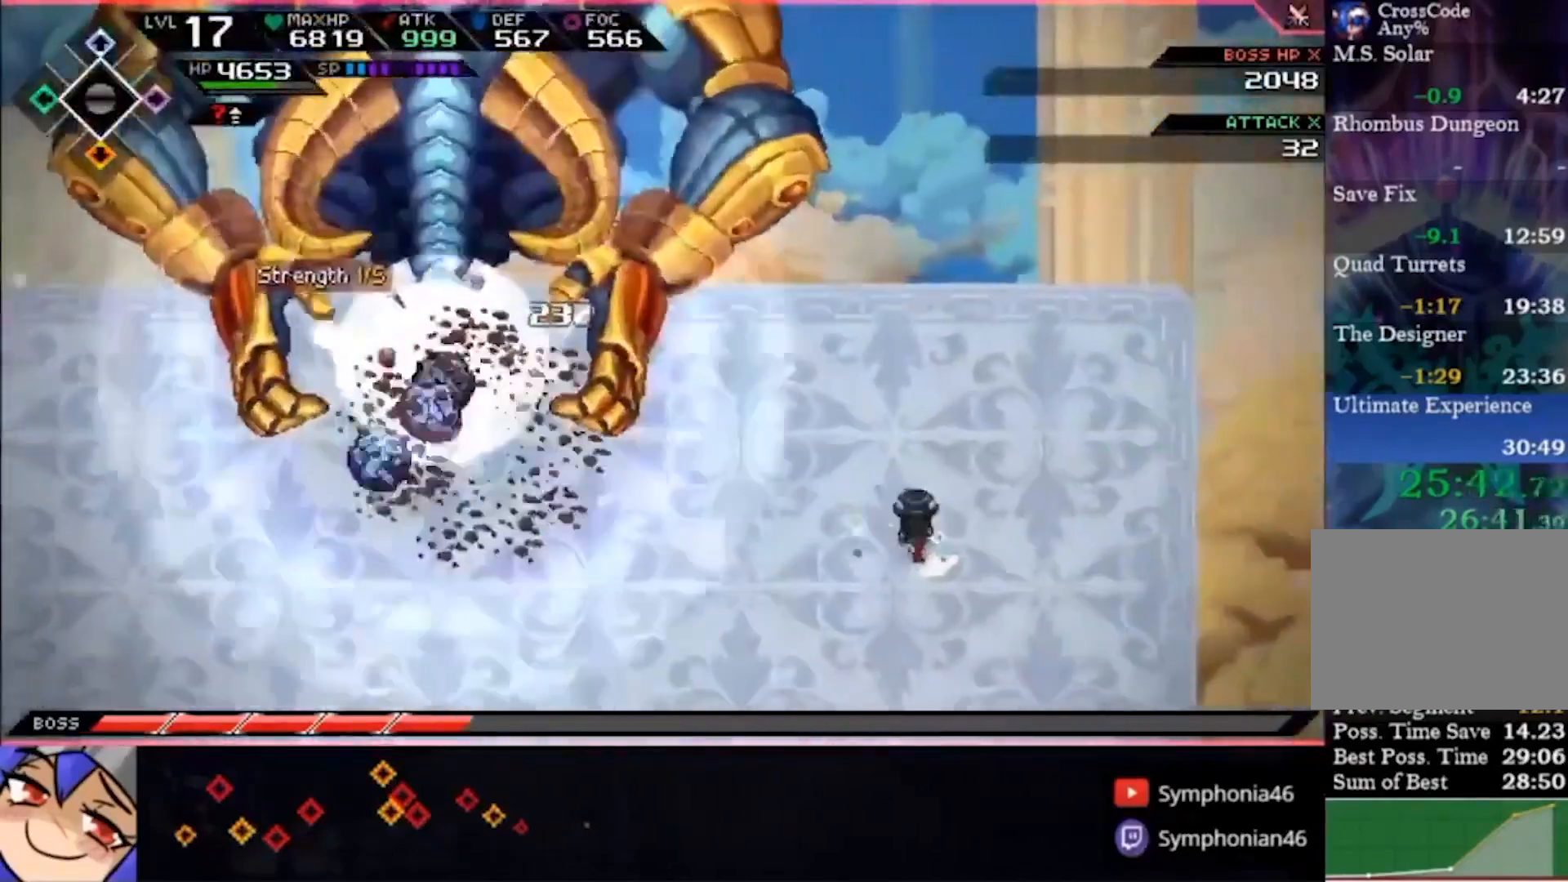
{"dt_ms": 1000, "buttons": [], "left_stick": "left", "right_stick": "center"}
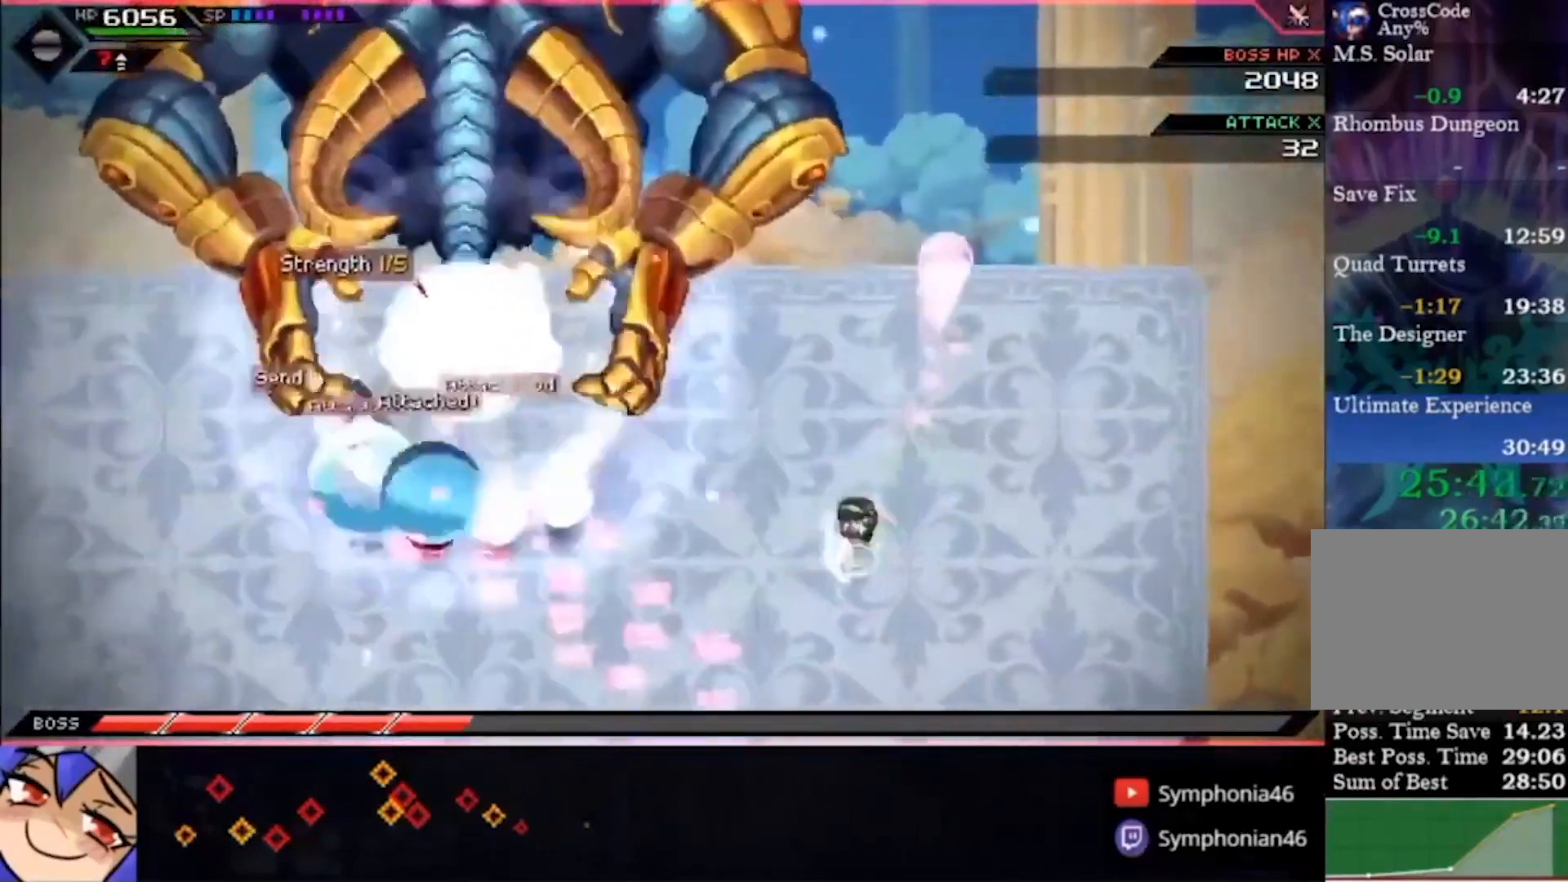
{"dt_ms": 500, "buttons": [], "left_stick": "left", "right_stick": "center", "events": []}
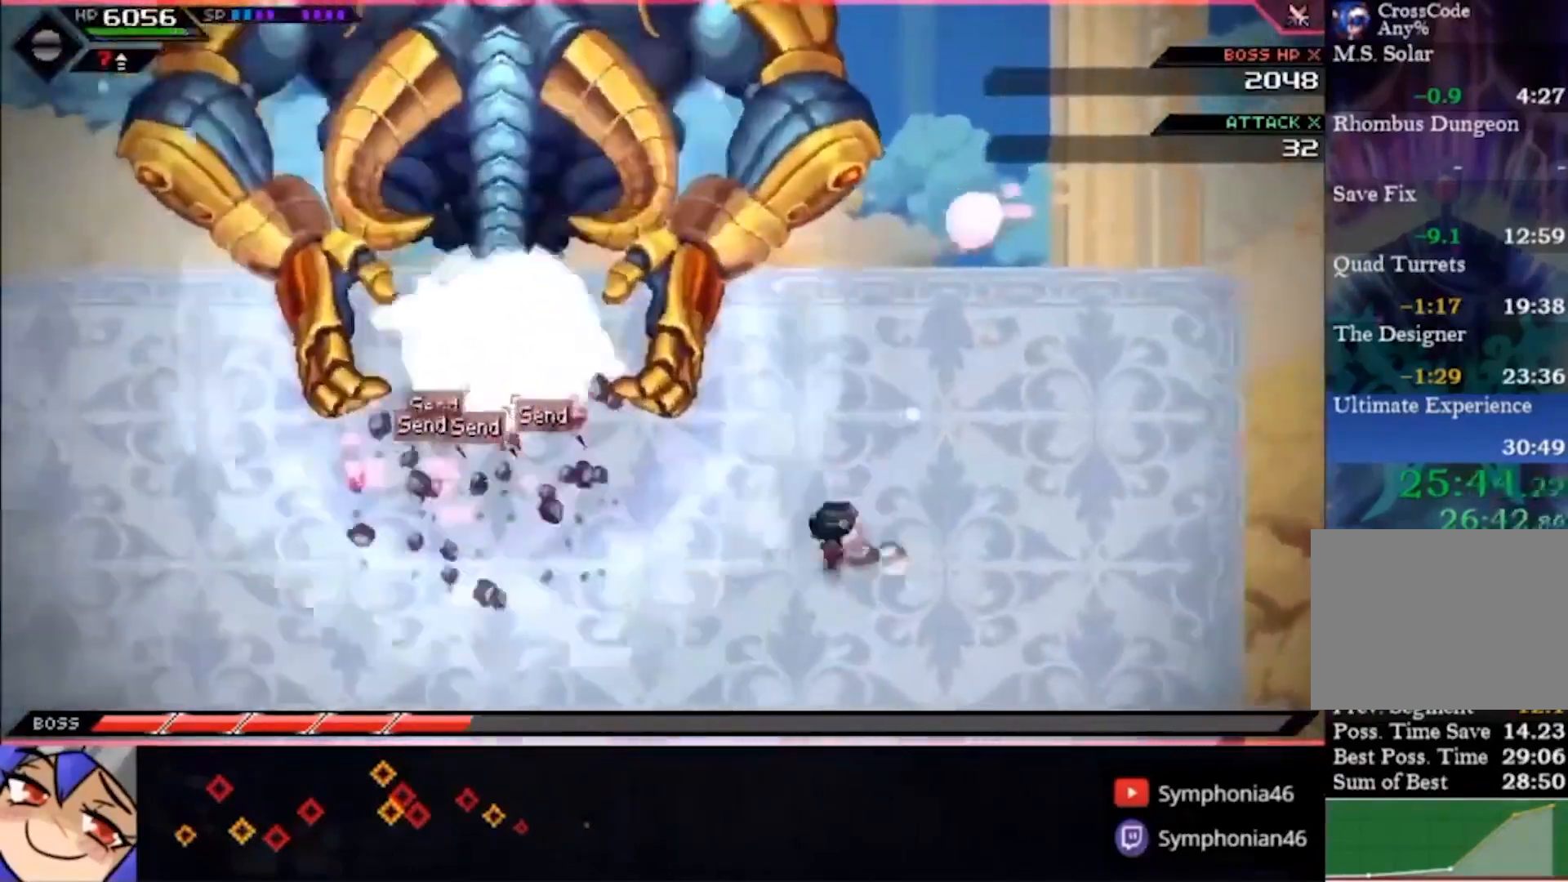
{"dt_ms": 500, "buttons": [], "left_stick": "left", "right_stick": "center", "events": []}
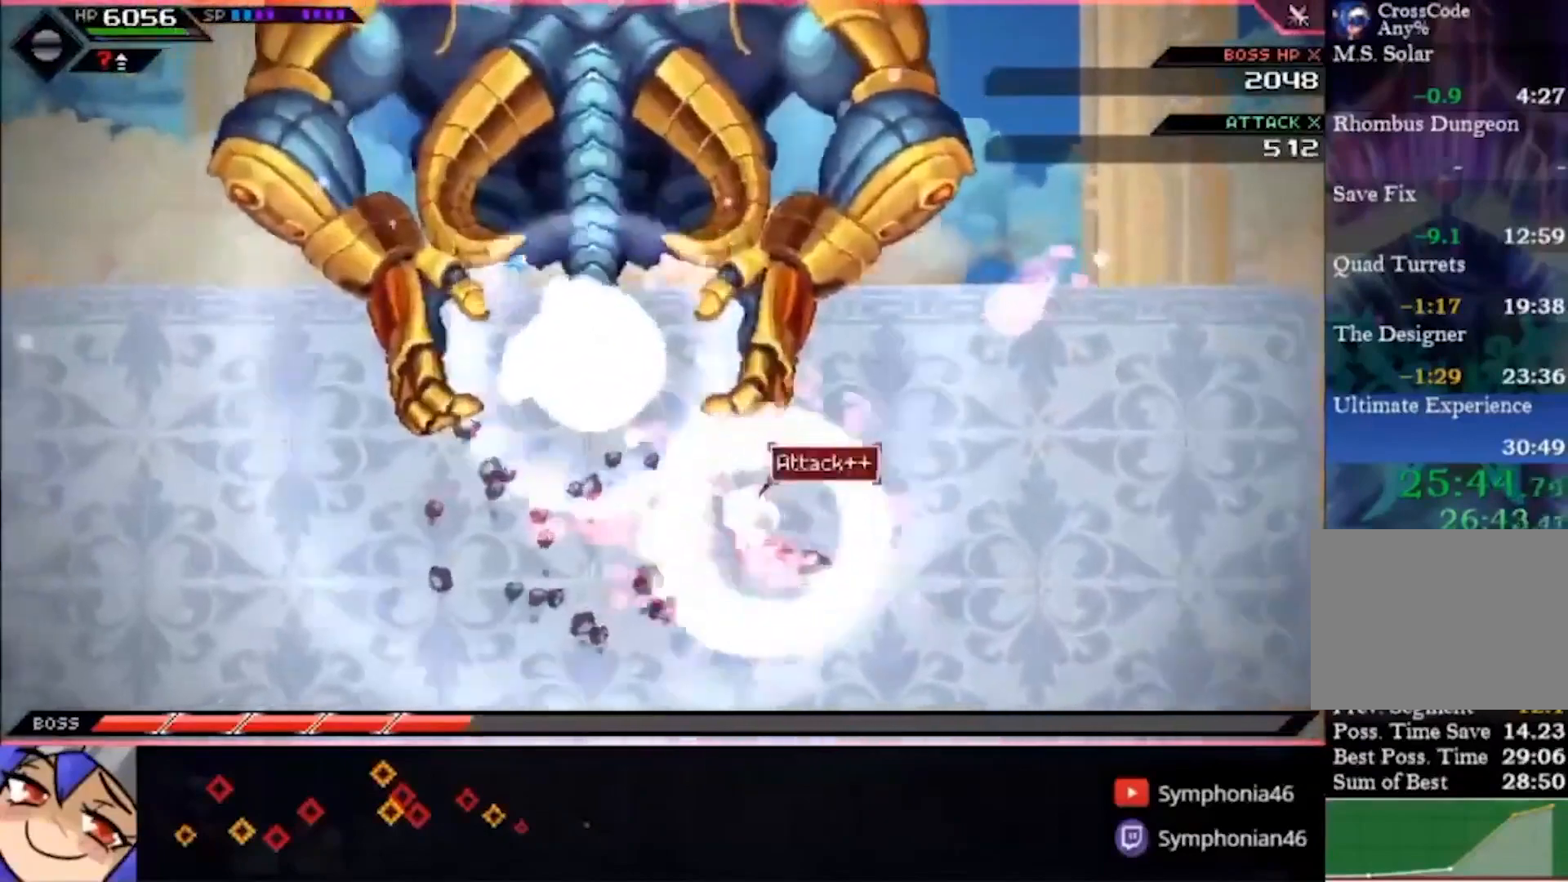
{"dt_ms": 500, "buttons": [], "left_stick": "left", "right_stick": "center", "events": []}
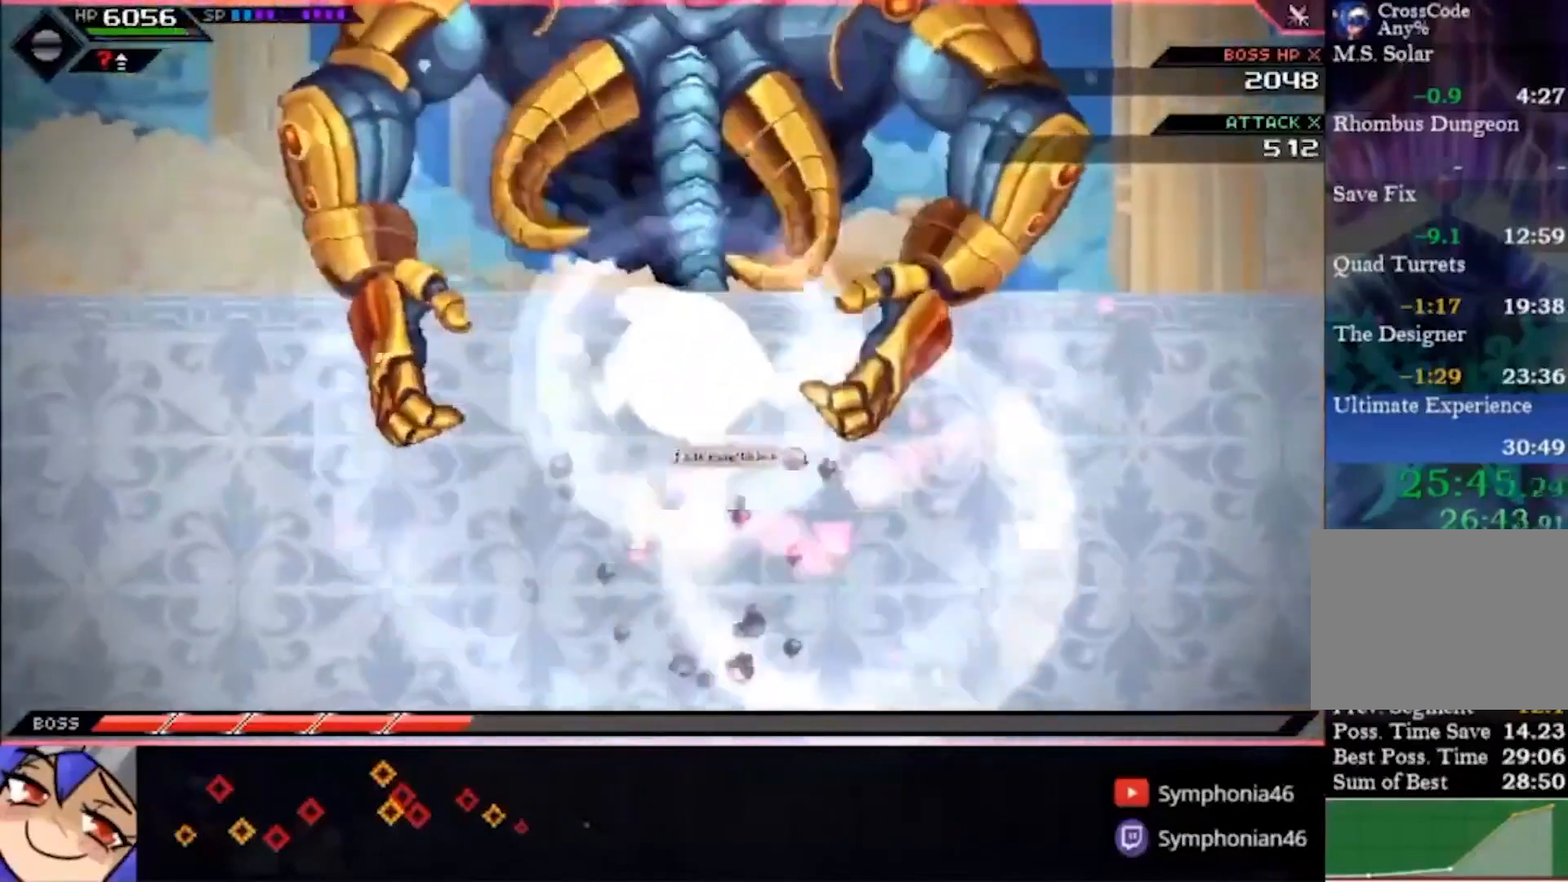
{"dt_ms": 500, "buttons": [], "left_stick": "left", "right_stick": "center", "events": []}
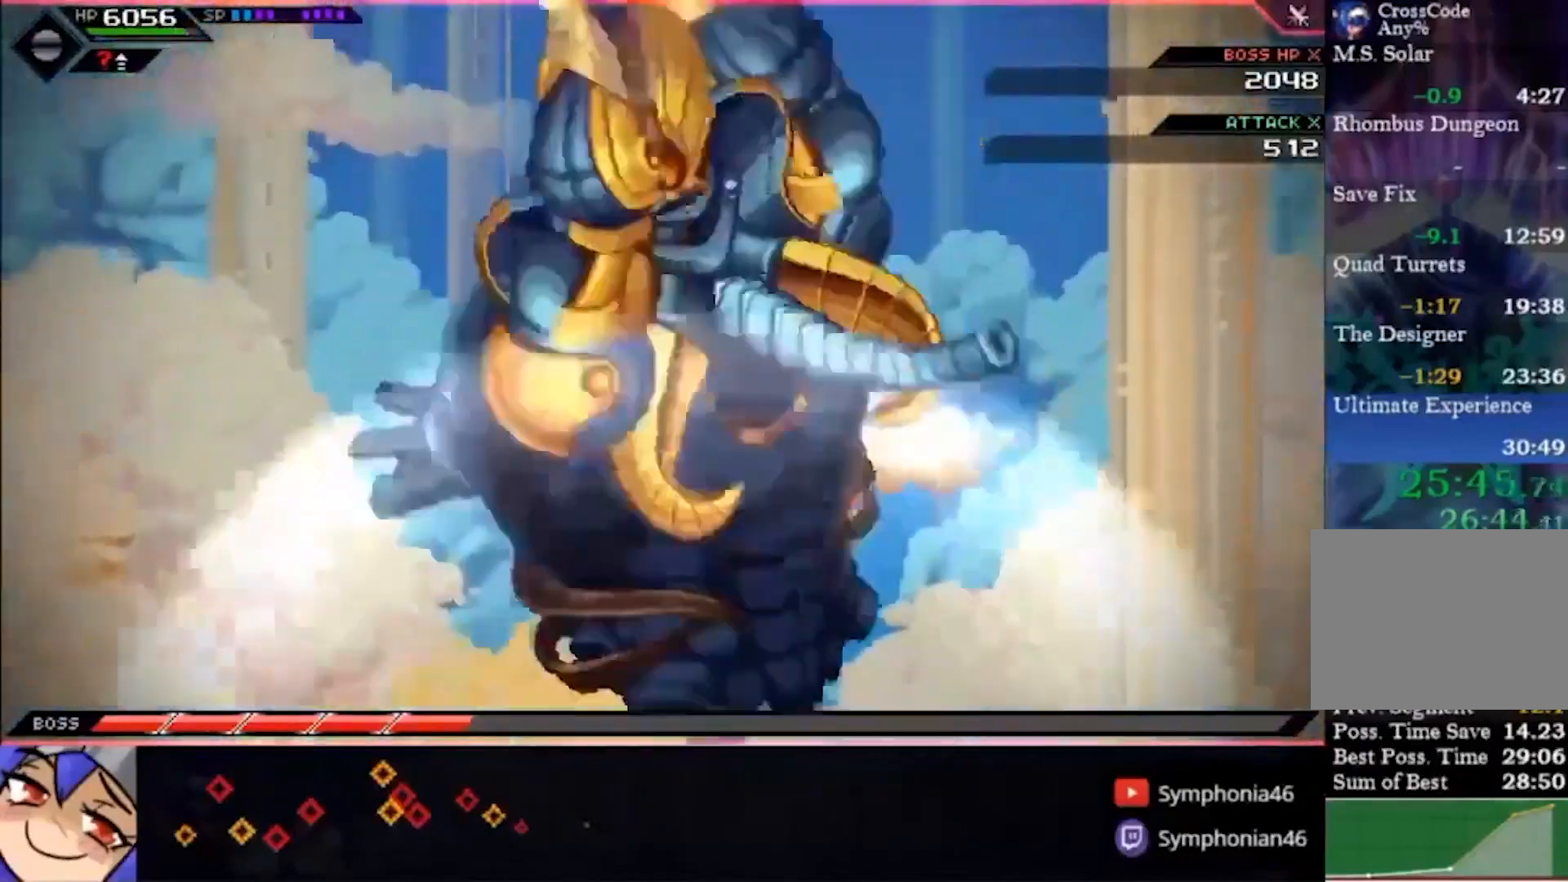
{"dt_ms": 500, "buttons": [], "left_stick": "center", "right_stick": "center", "events": [[133, "left_stick", "up-left"], [500, "left_stick", "center"]]}
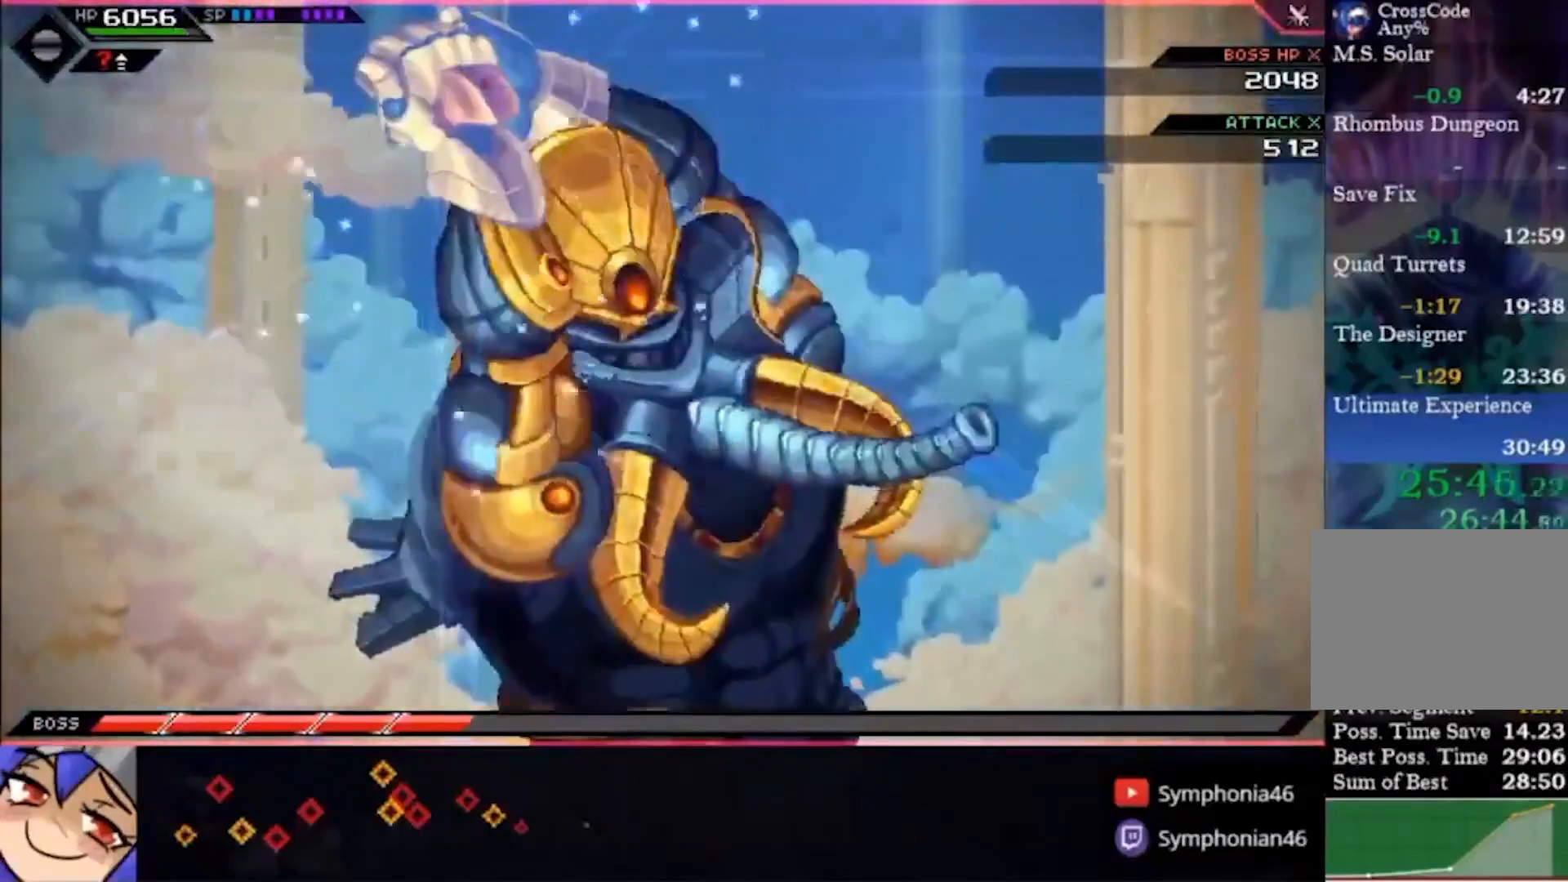
{"dt_ms": 500, "buttons": [], "left_stick": "center", "right_stick": "center", "events": []}
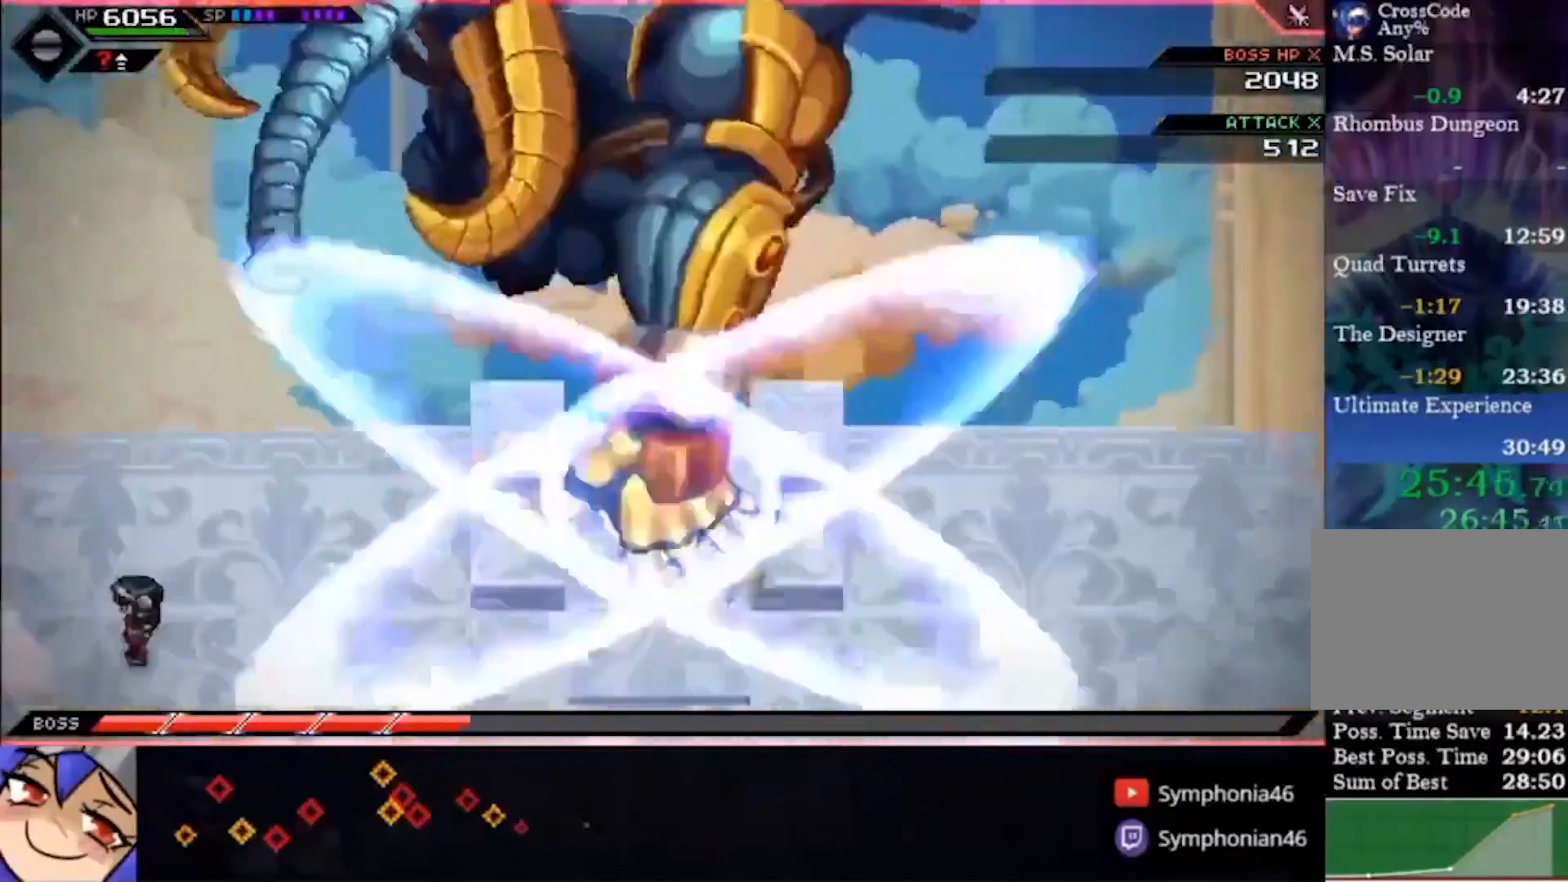
{"dt_ms": 500, "buttons": [], "left_stick": "center", "right_stick": "center", "events": [[67, "left_stick", "left"], [333, "left_stick", "center"]]}
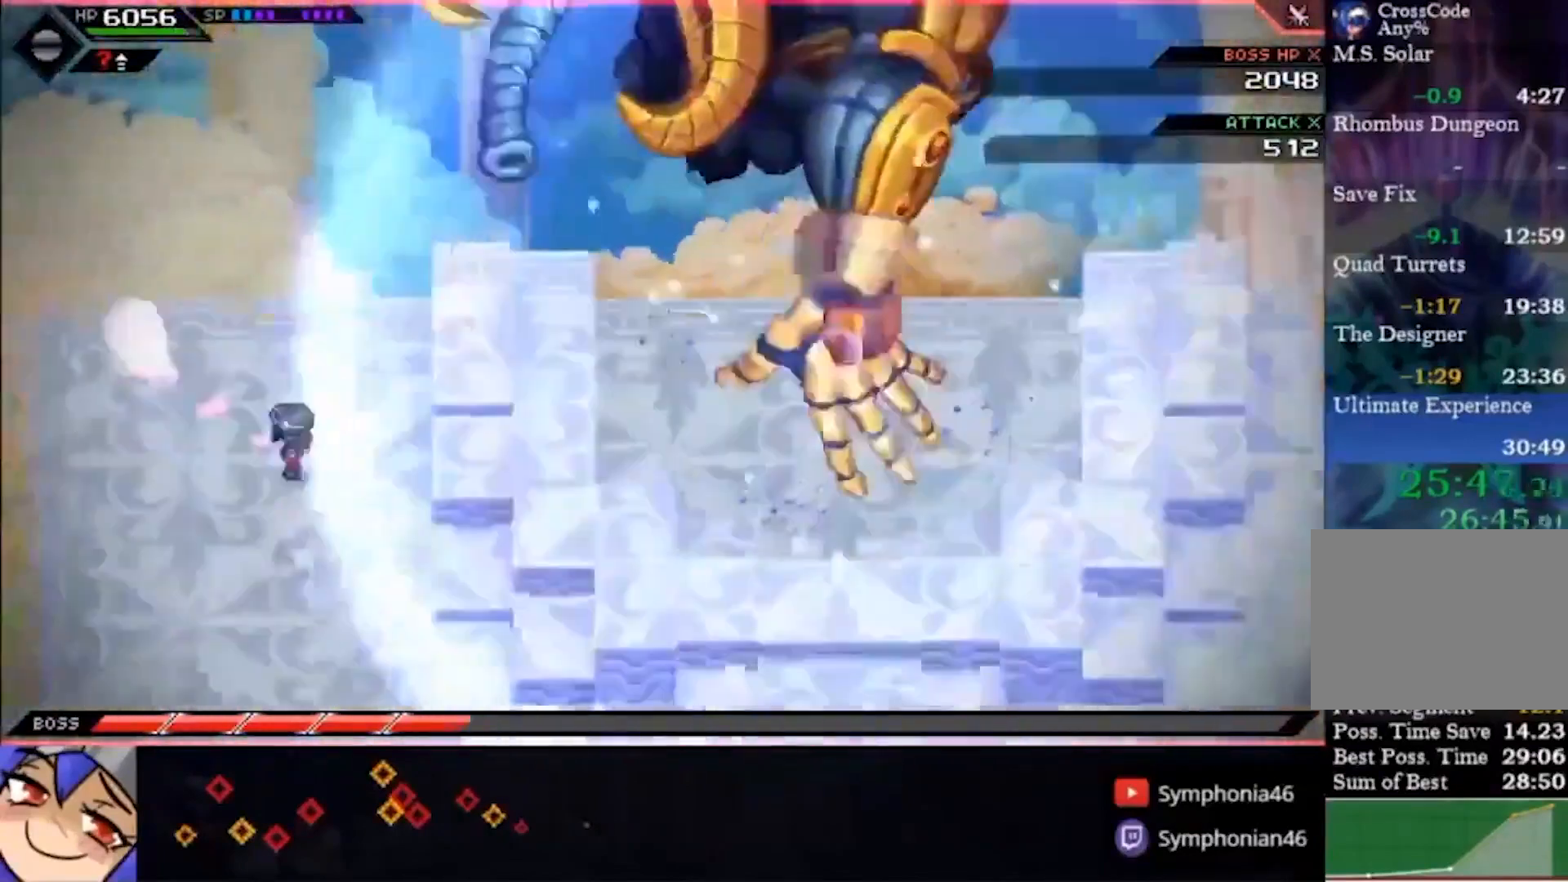
{"dt_ms": 500, "buttons": [], "left_stick": "center", "right_stick": "center", "events": [[67, "left_stick", "up-left"], [200, "left_stick", "center"]]}
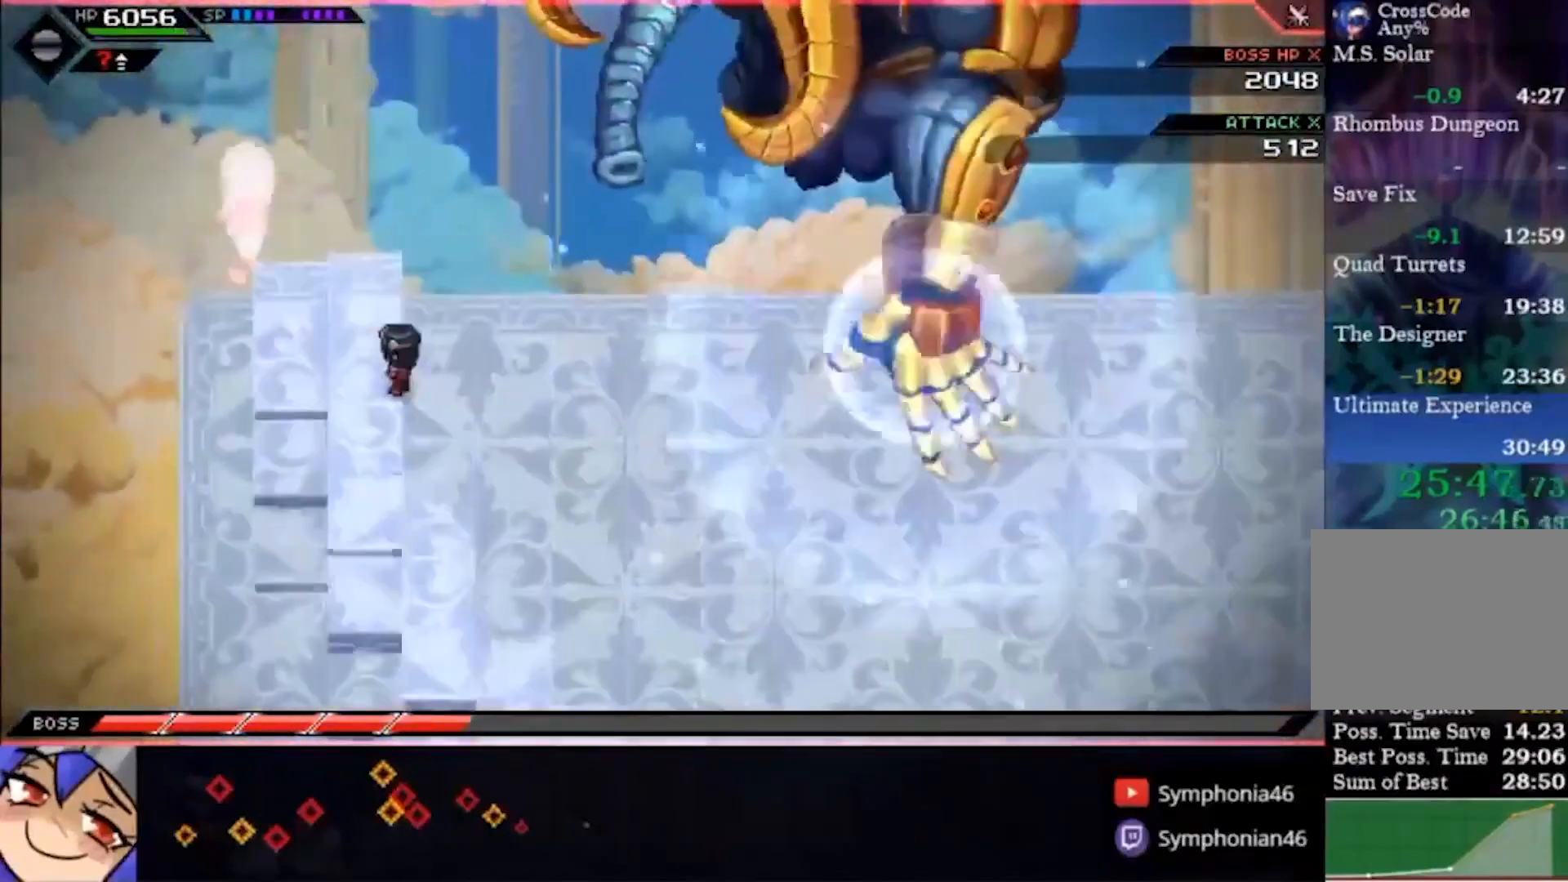
{"dt_ms": 500, "buttons": [], "left_stick": "down-right", "right_stick": "center", "events": [[133, "left_stick", "down-right"]]}